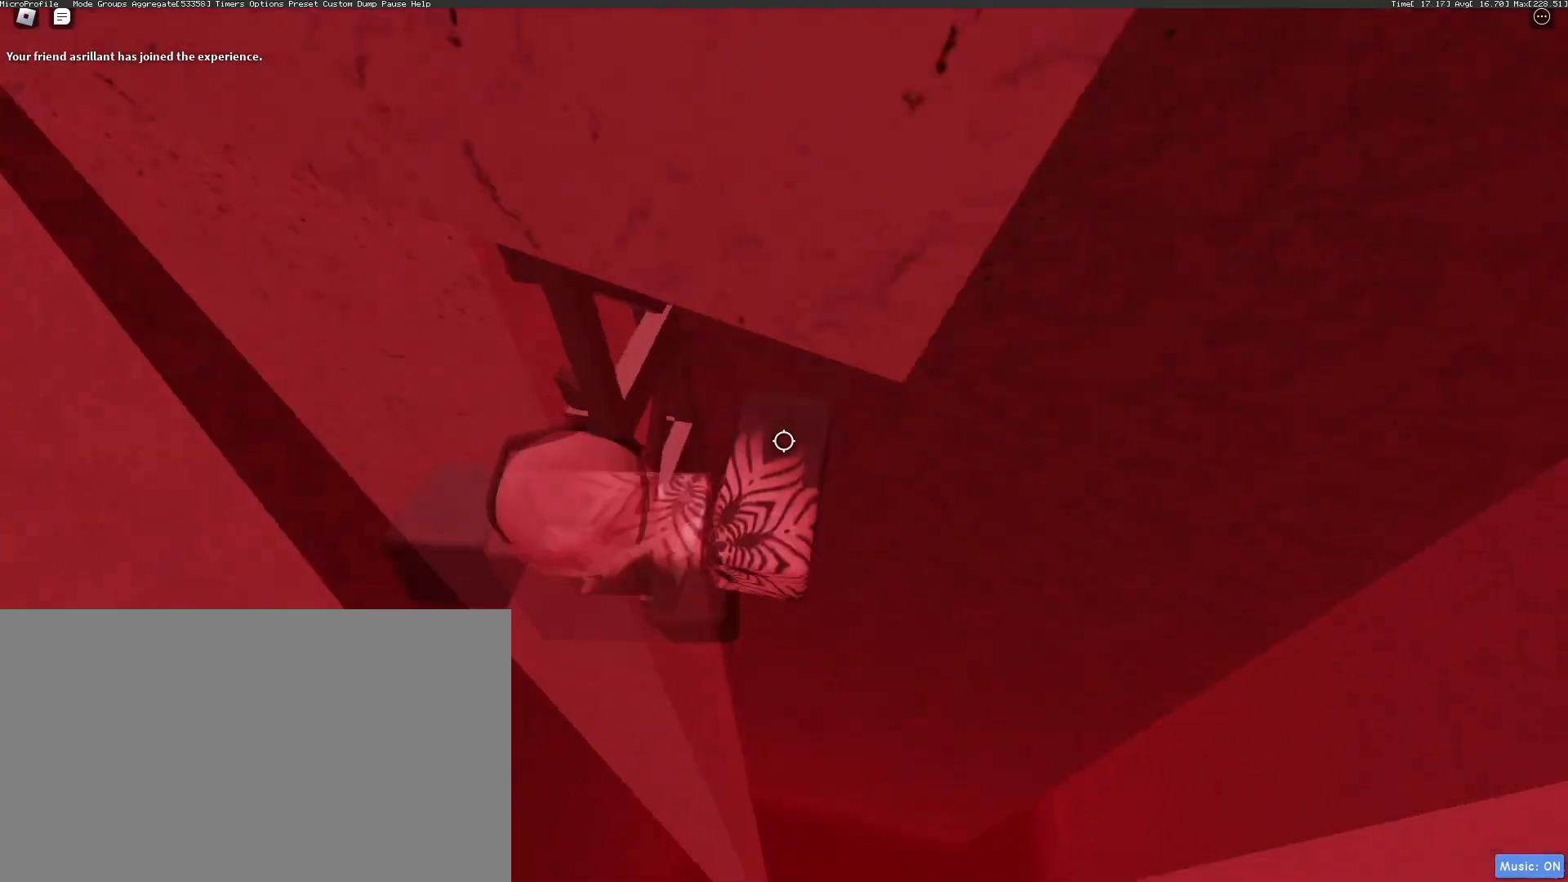
Gameplay with keyboard and mouse; each line is a JSON object with the keys and mouse buttons held at the frame after it. "events" lists presses ("down") and releases ("up") of "1", "2", "3", "4", "5", "a", "alt", "b", "c", "ctrl", "d", "e", "f", "g", "q", "r", "s", "shift", "space", "t", "tab", "tilde", "v", "w", "x", "z", "mouse_left", "mouse_wheel", "mouse_right", "mouse_mb4" and "mouse_mb5" between this image and that frame as [ms after this image, input, new state], when the widget could be followed in between. "mouse_left", "mouse_wheel", "mouse_right", "mouse_mb4", "mouse_mb5" = the "left", "wheel", "right", "mb4", "mb5" buttons of the "mouse" list. No other keys are recorded. "wheel" means that the mouse wheel is clicked or scrolled. Mouse movement is not recorded.
{"keys": ["w"], "mouse": ["right"], "events": [[16, "s", "up"], [150, "s", "down"], [334, "s", "up"], [484, "w", "down"]]}
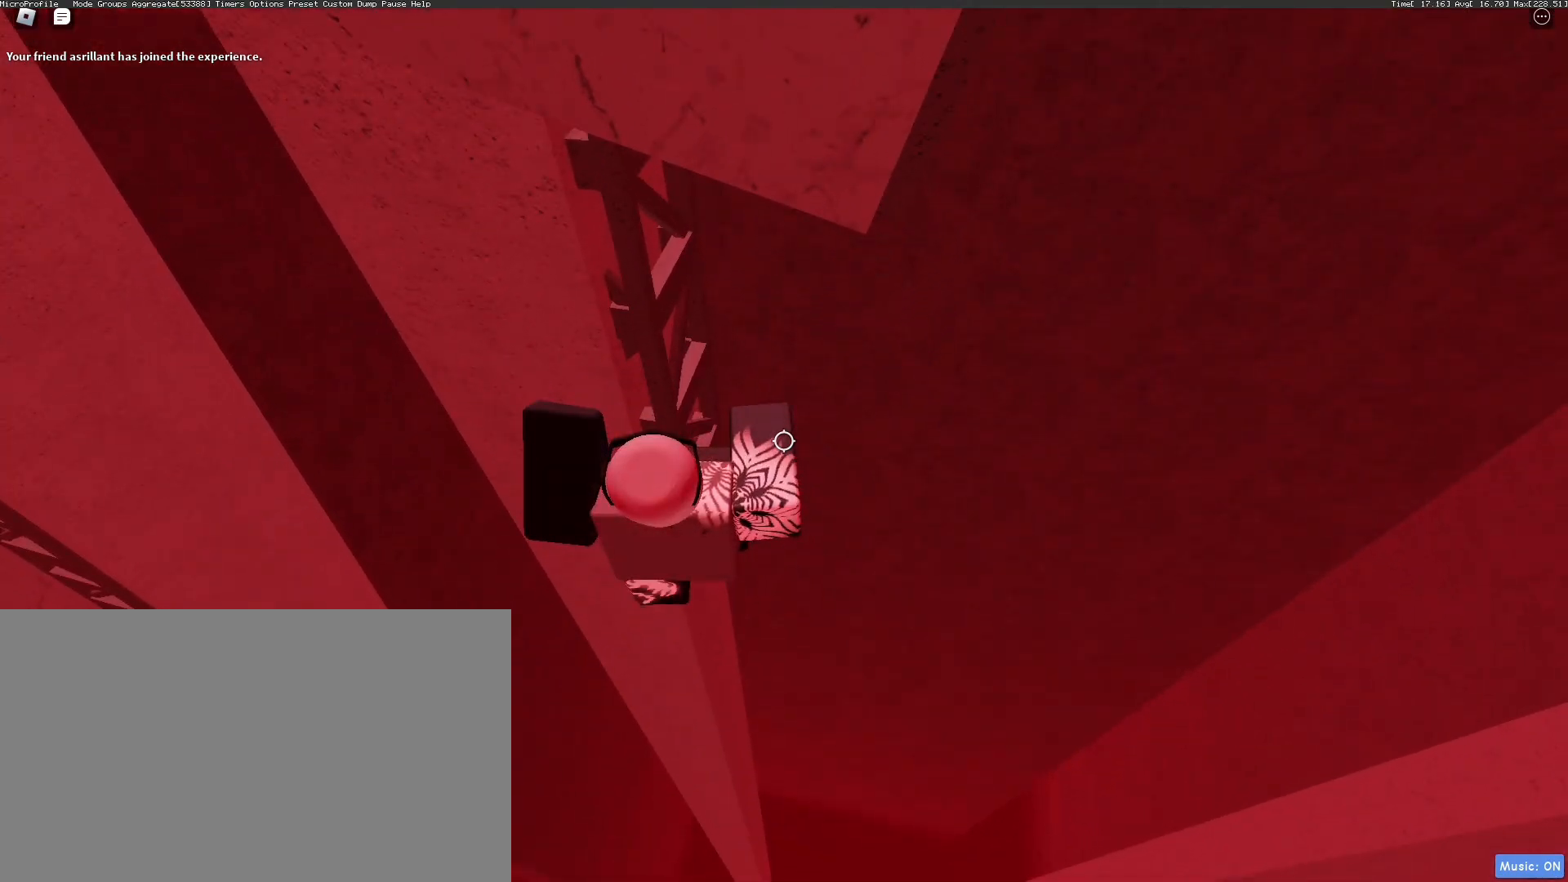
{"keys": ["space", "w"], "mouse": ["right"], "events": [[217, "space", "down"]]}
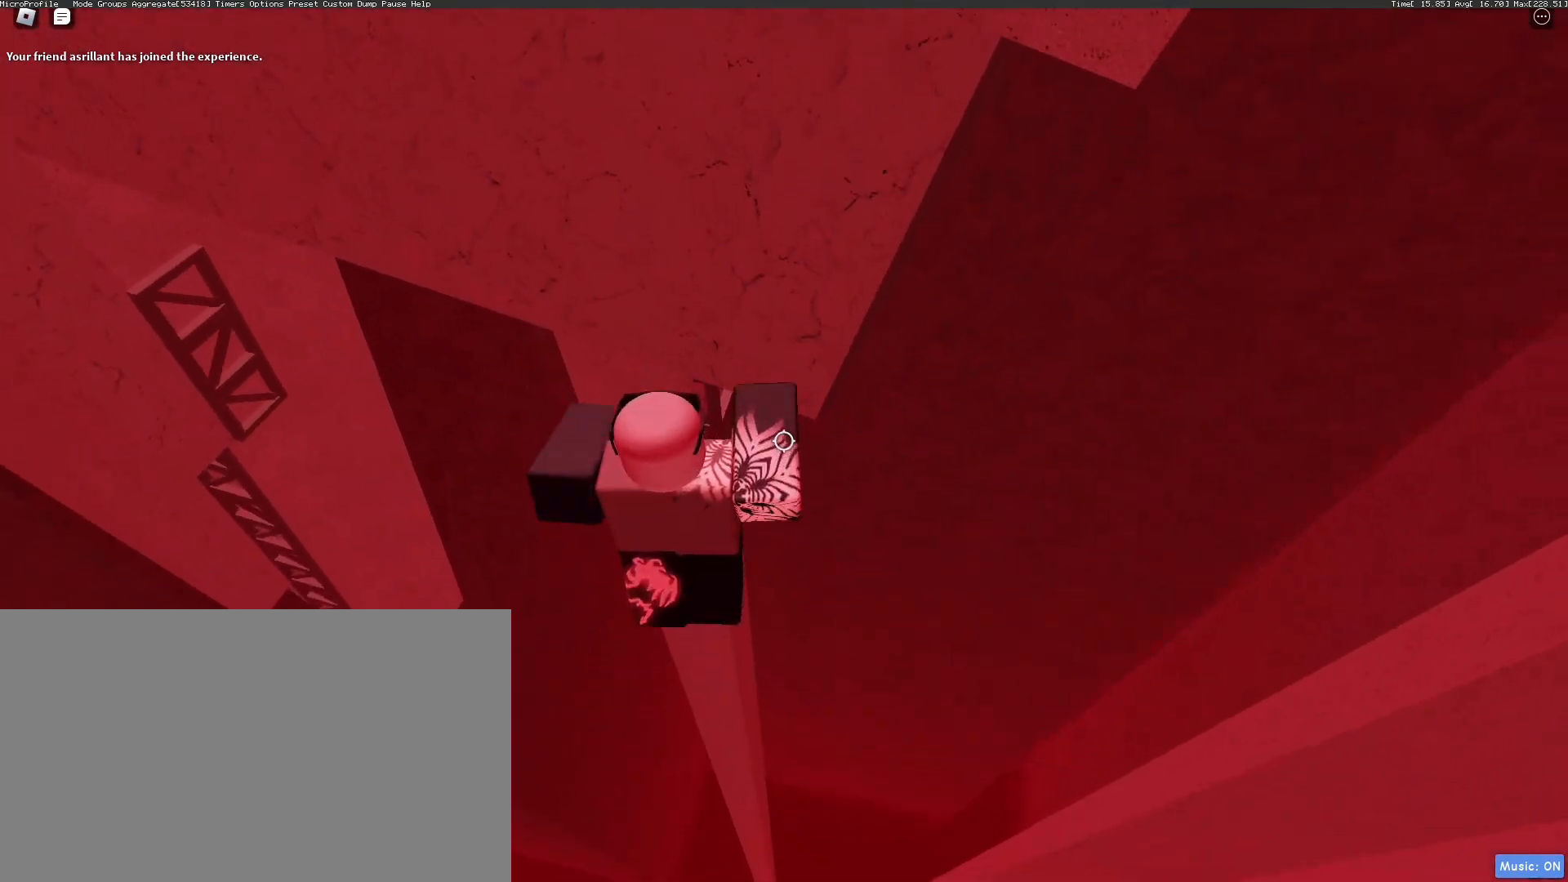
{"keys": ["space", "w"], "mouse": ["right"], "events": []}
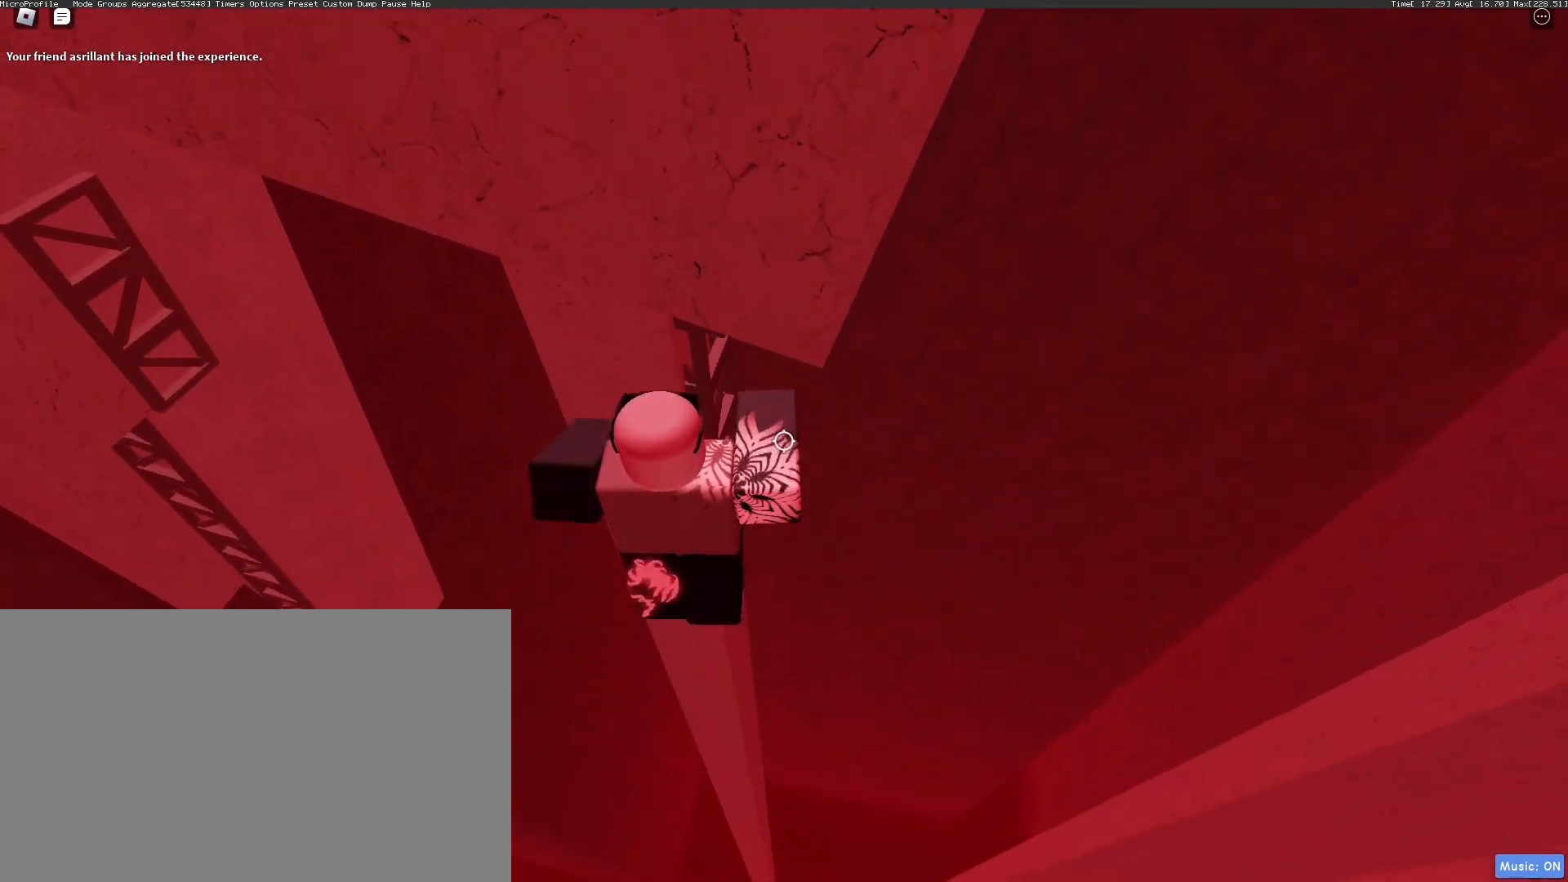
{"keys": ["d", "w"], "mouse": ["right"], "events": [[200, "d", "down"], [384, "space", "up"]]}
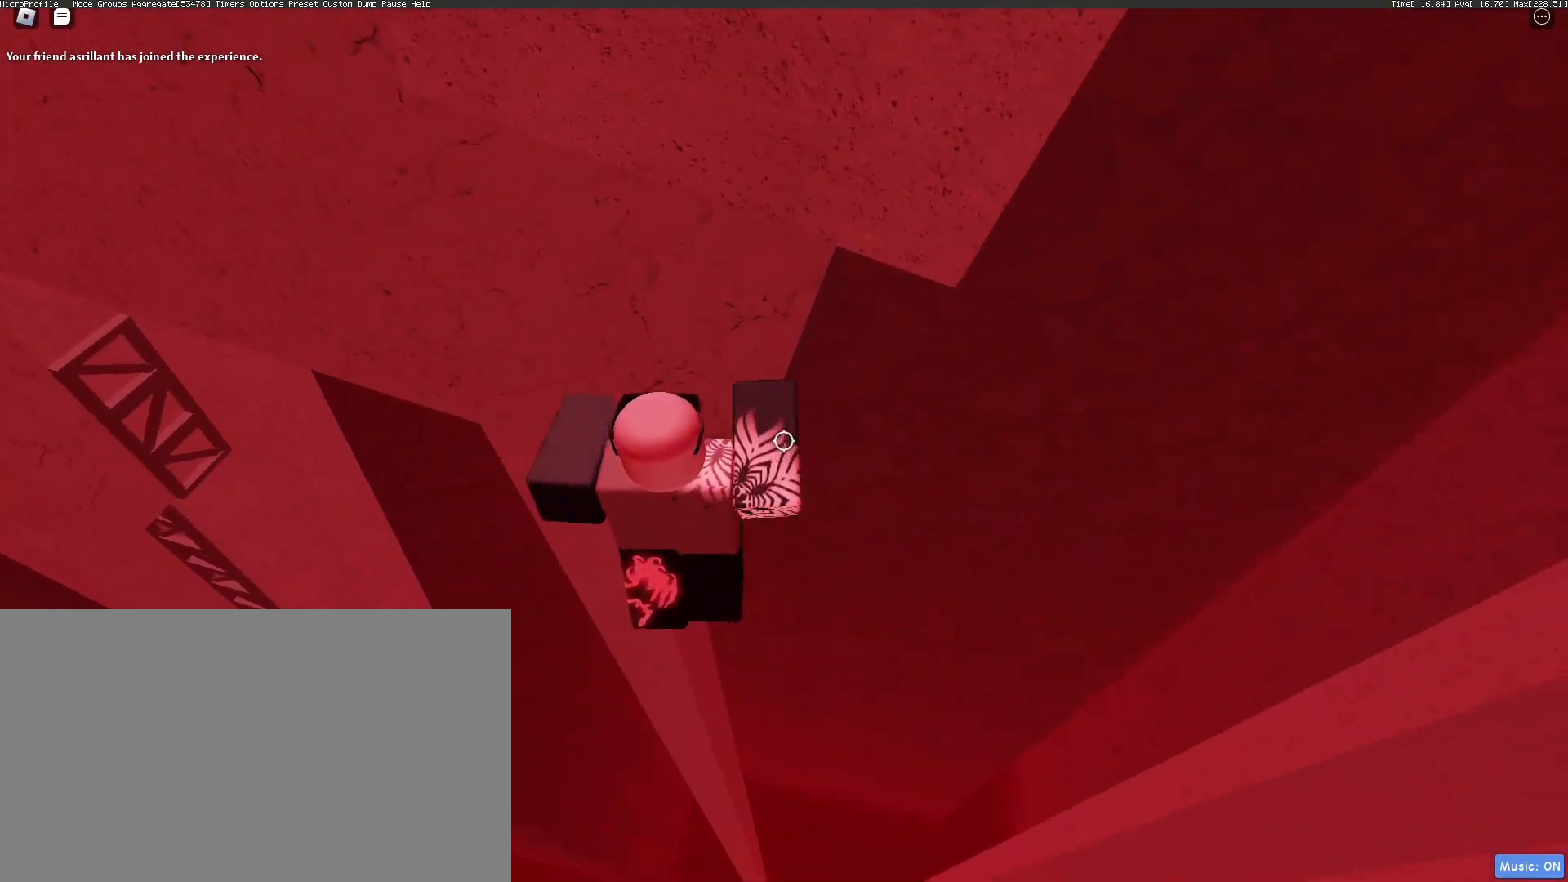
{"keys": ["d", "w"], "mouse": ["right"], "events": [[33, "mouse_left", "down"], [167, "mouse_left", "up"], [317, "mouse_wheel", "down"], [384, "mouse_wheel", "up"]]}
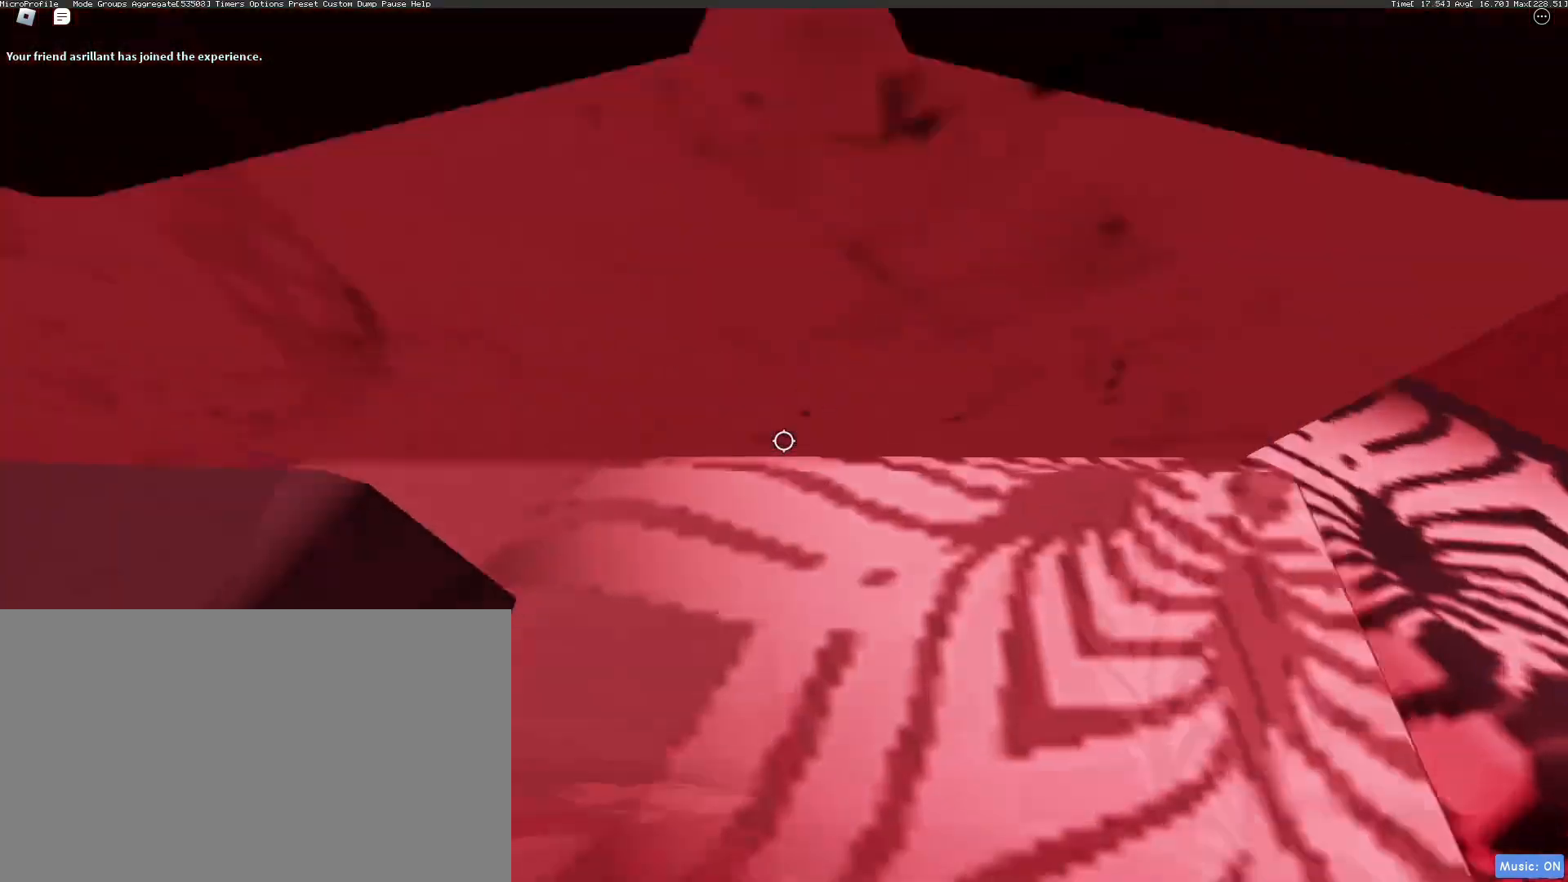
{"keys": [], "mouse": ["right"], "events": [[184, "d", "up"], [234, "w", "up"], [417, "w", "down"], [467, "w", "up"]]}
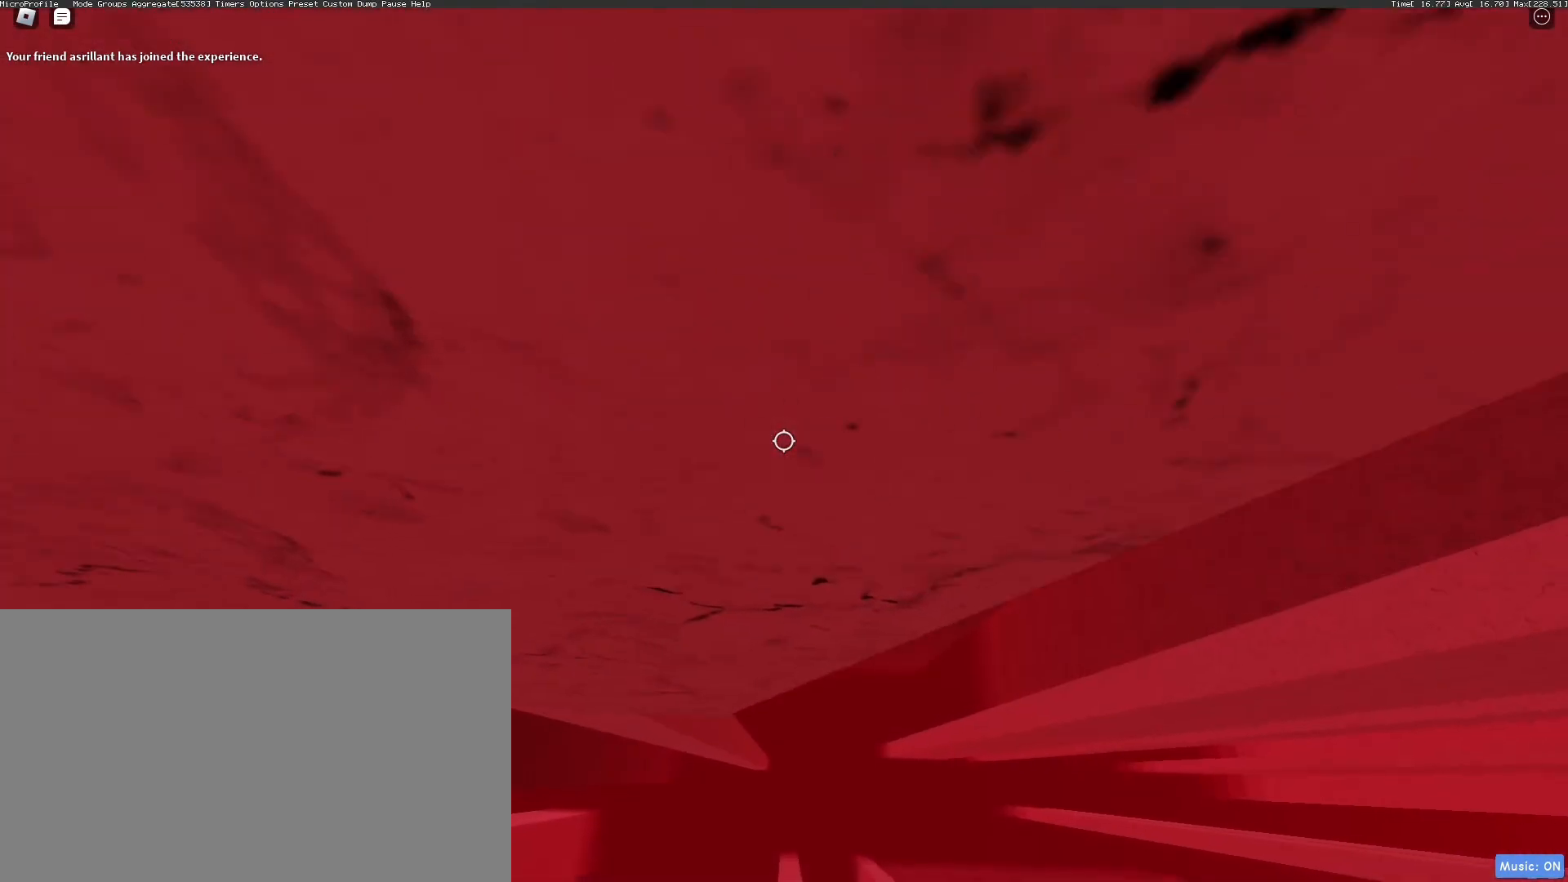
{"keys": [], "mouse": ["right"], "events": []}
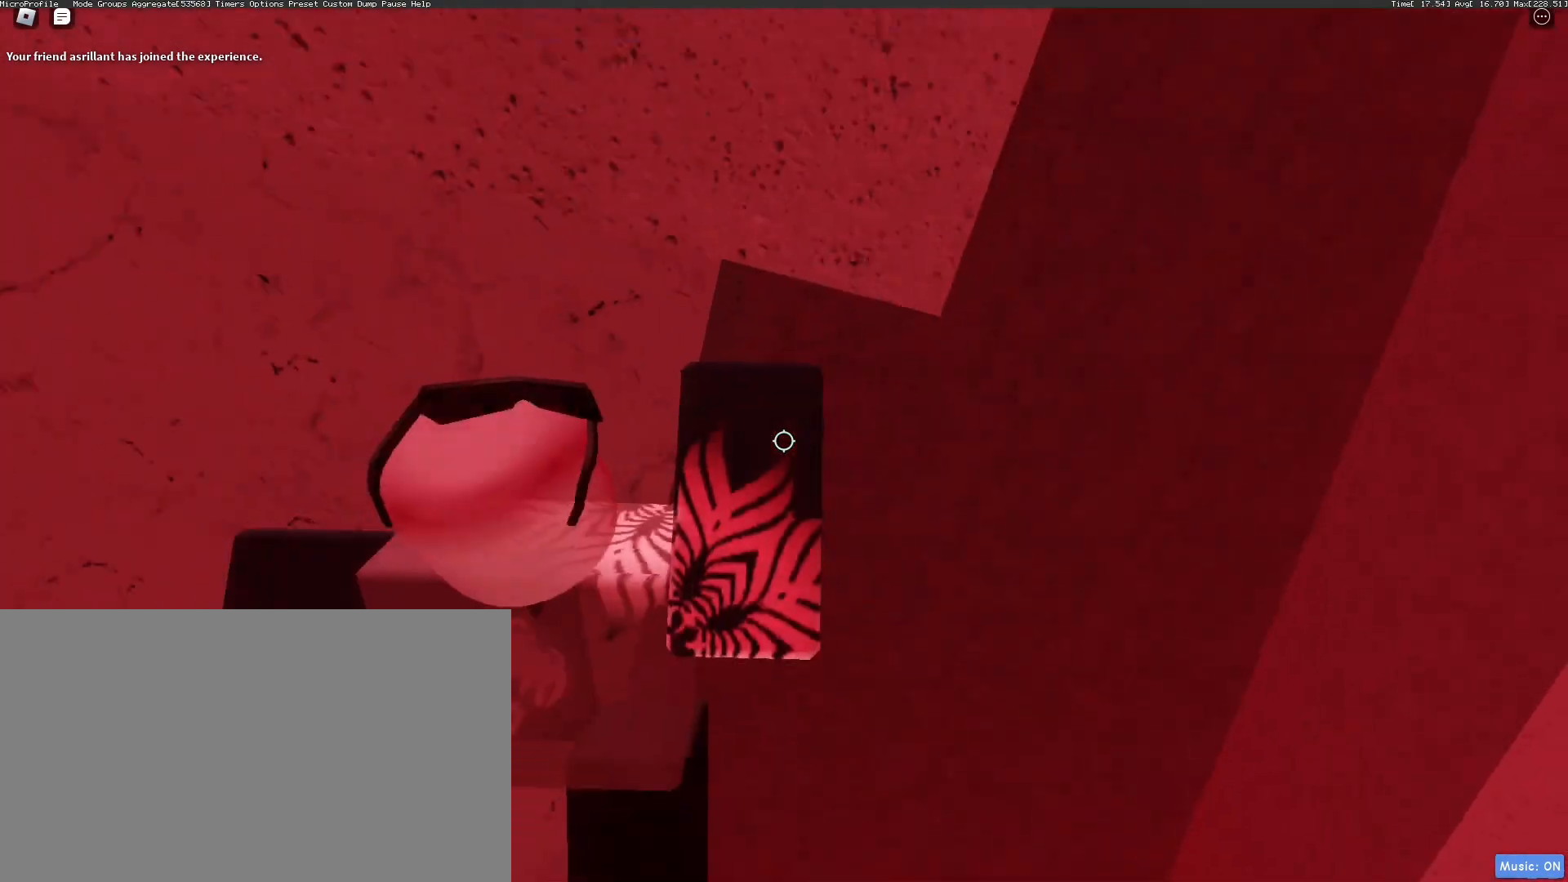
{"keys": [], "mouse": ["right"], "events": [[167, "w", "down"], [217, "w", "up"]]}
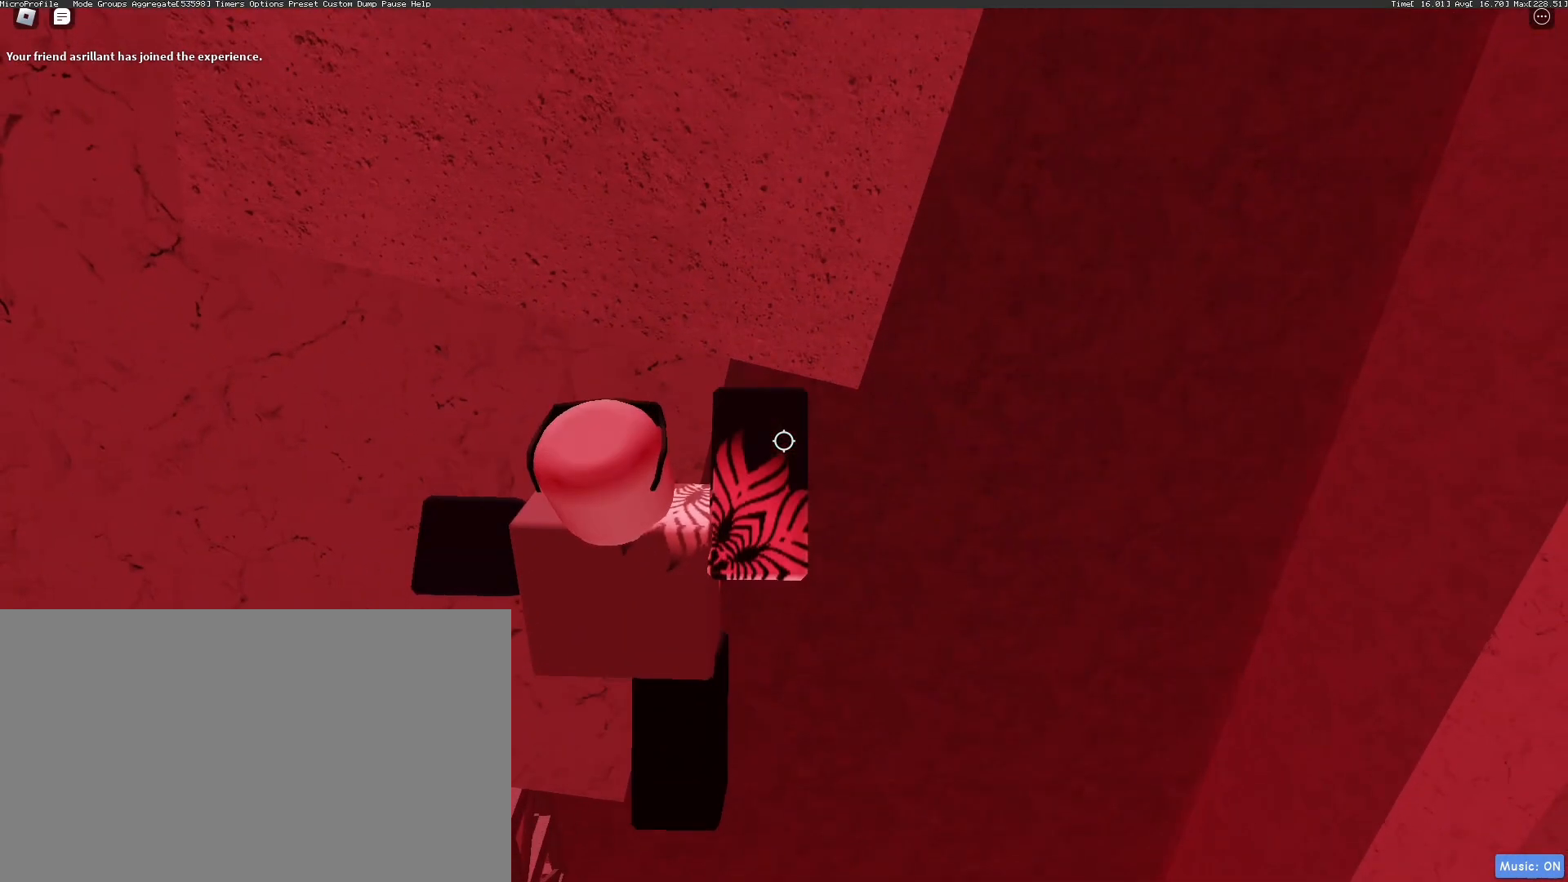
{"keys": [], "mouse": ["wheel", "right"], "events": [[33, "d", "down"], [100, "d", "up"], [417, "mouse_wheel", "down"]]}
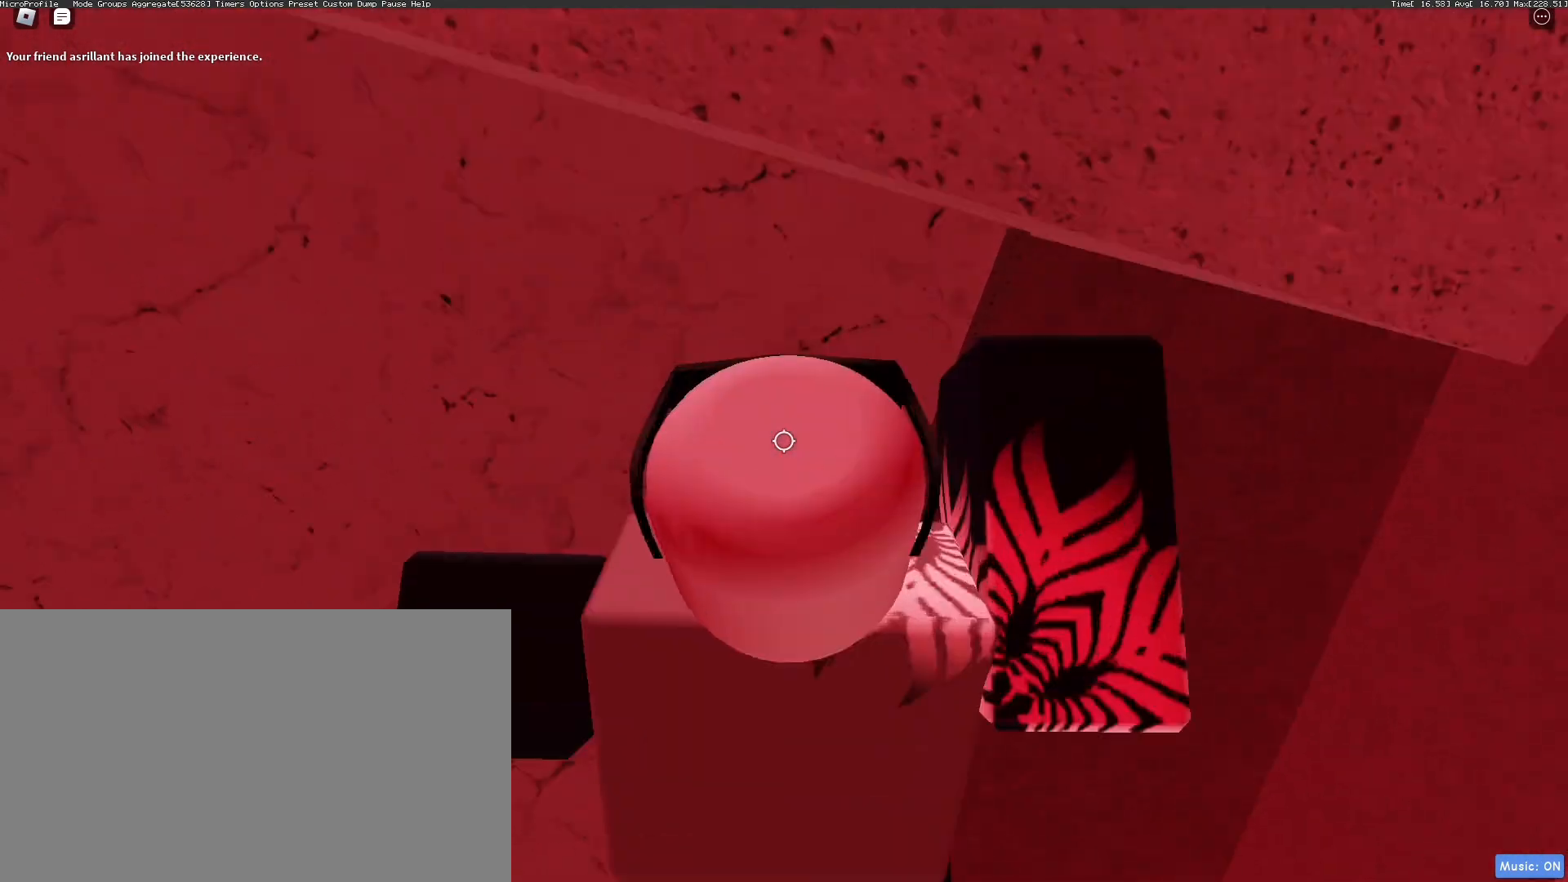
{"keys": [], "mouse": ["right"], "events": [[50, "mouse_wheel", "up"], [100, "shift", "down"], [250, "shift", "up"]]}
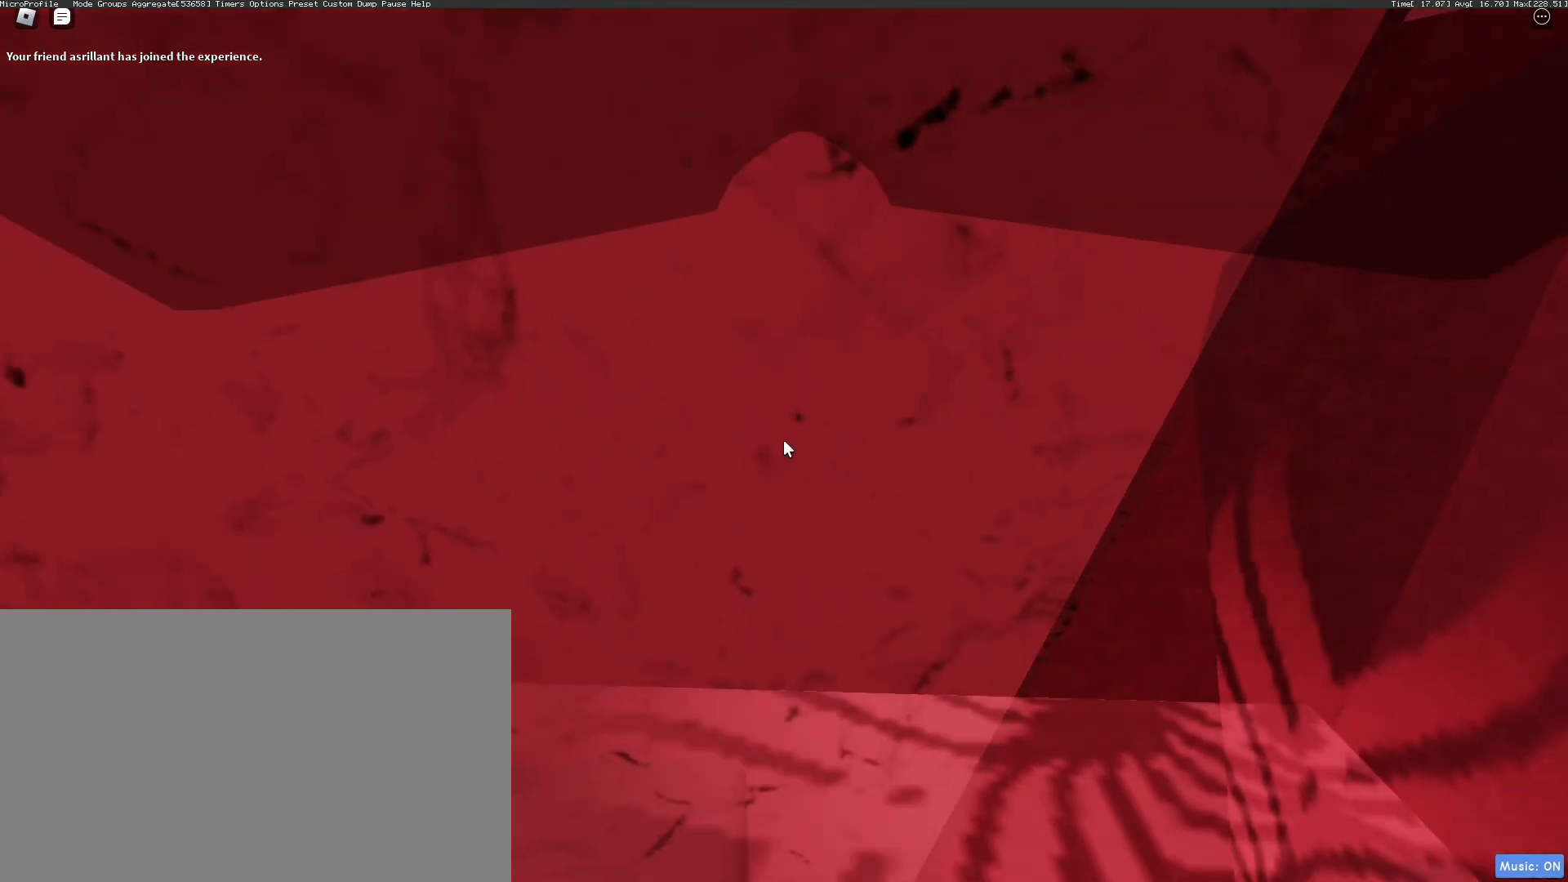
{"keys": [], "mouse": ["right"], "events": []}
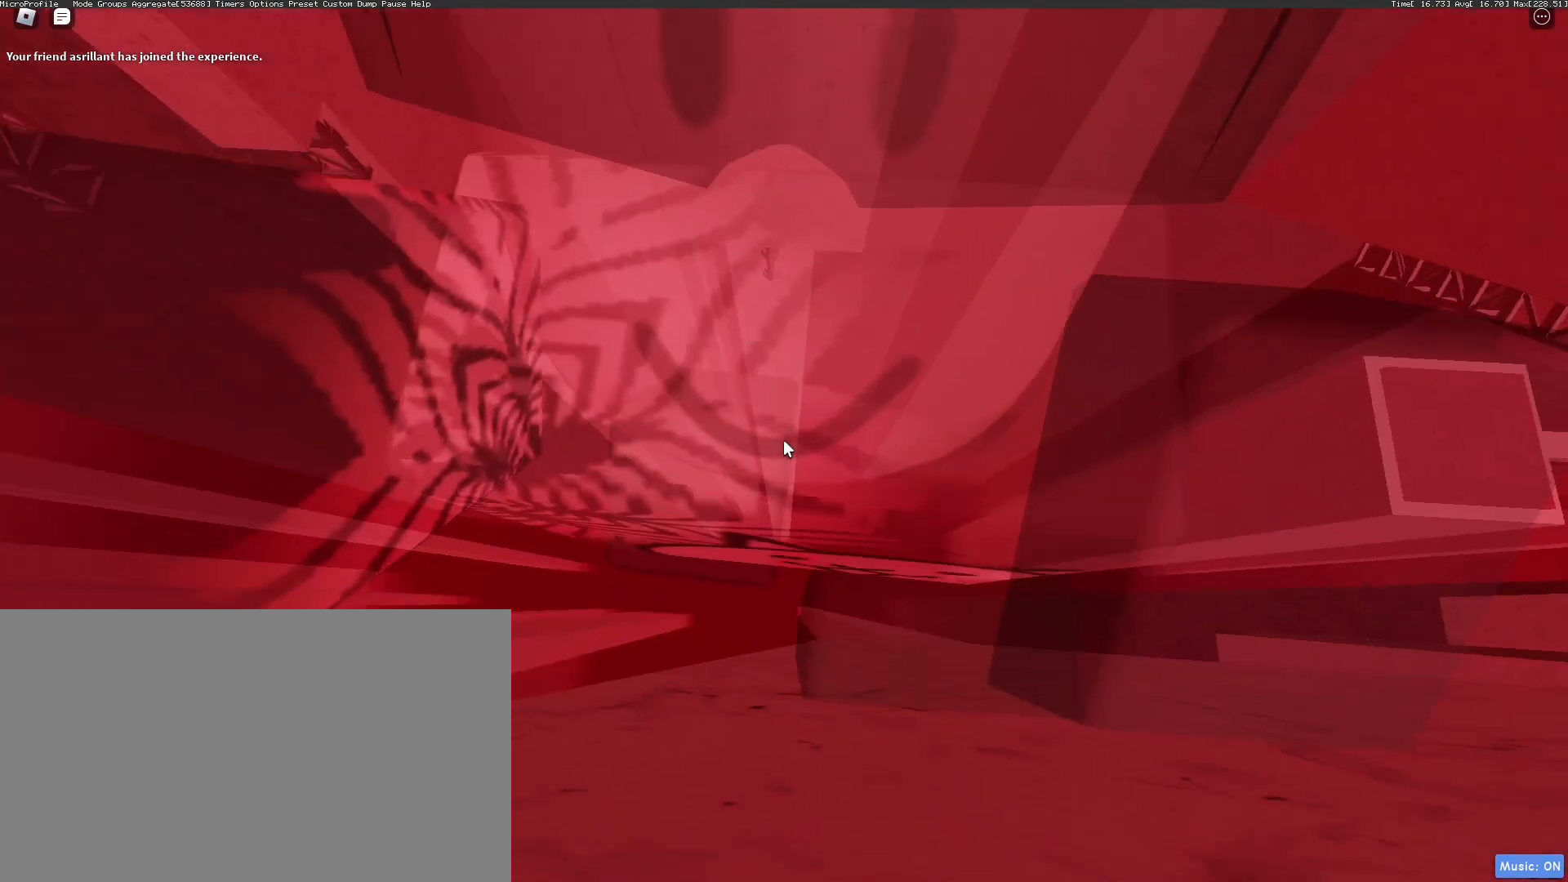
{"keys": ["space", "w"], "mouse": ["wheel", "right"], "events": [[234, "w", "down"], [267, "space", "down"], [468, "mouse_wheel", "down"]]}
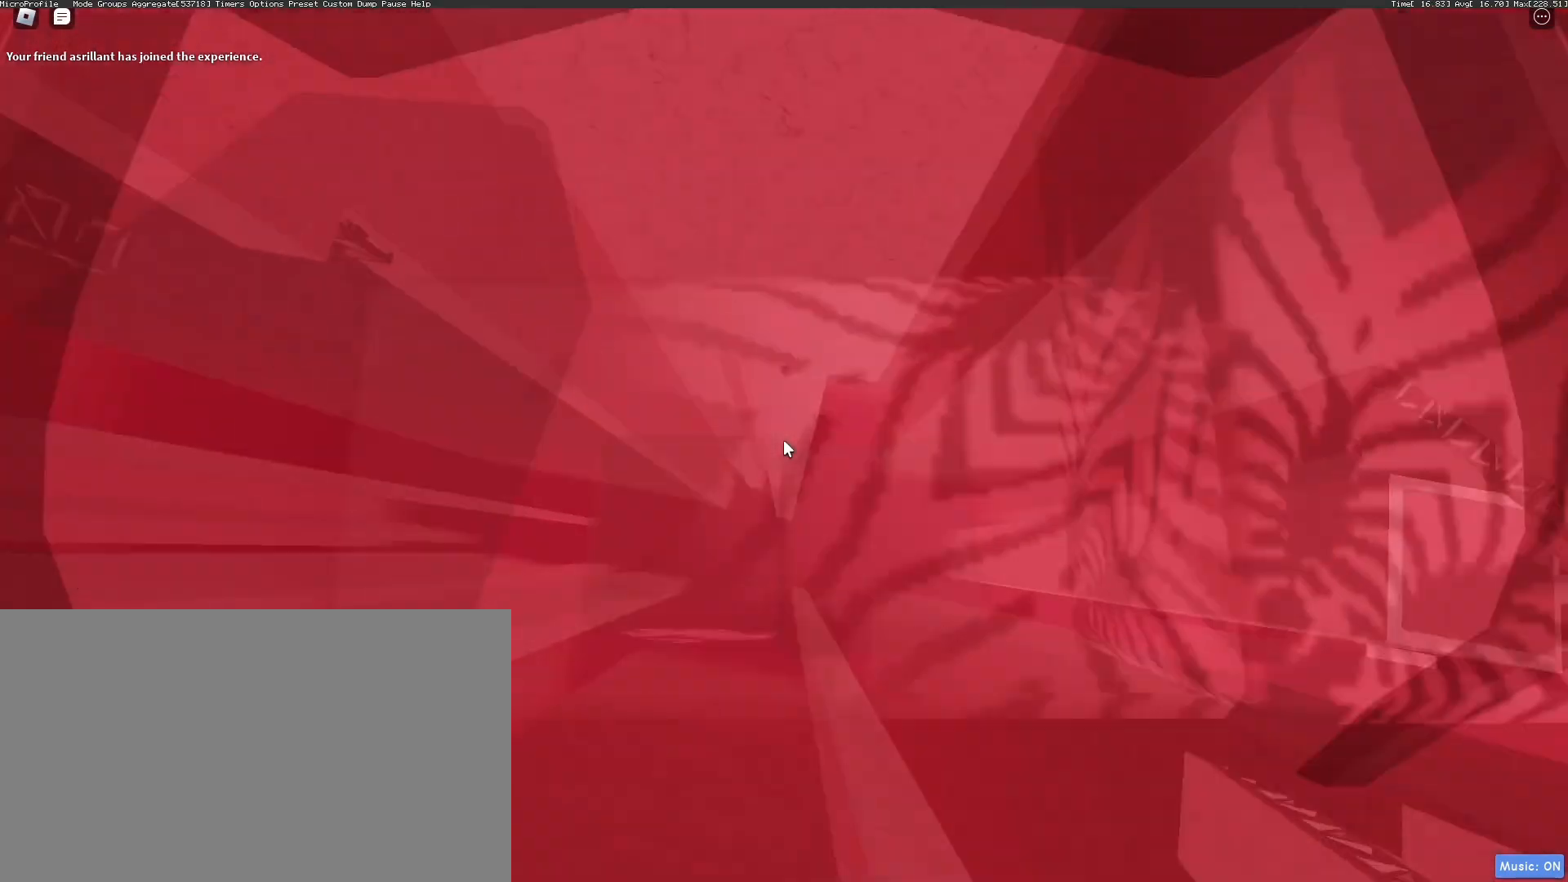
{"keys": ["w"], "mouse": ["right"], "events": [[17, "space", "up"], [100, "mouse_wheel", "up"]]}
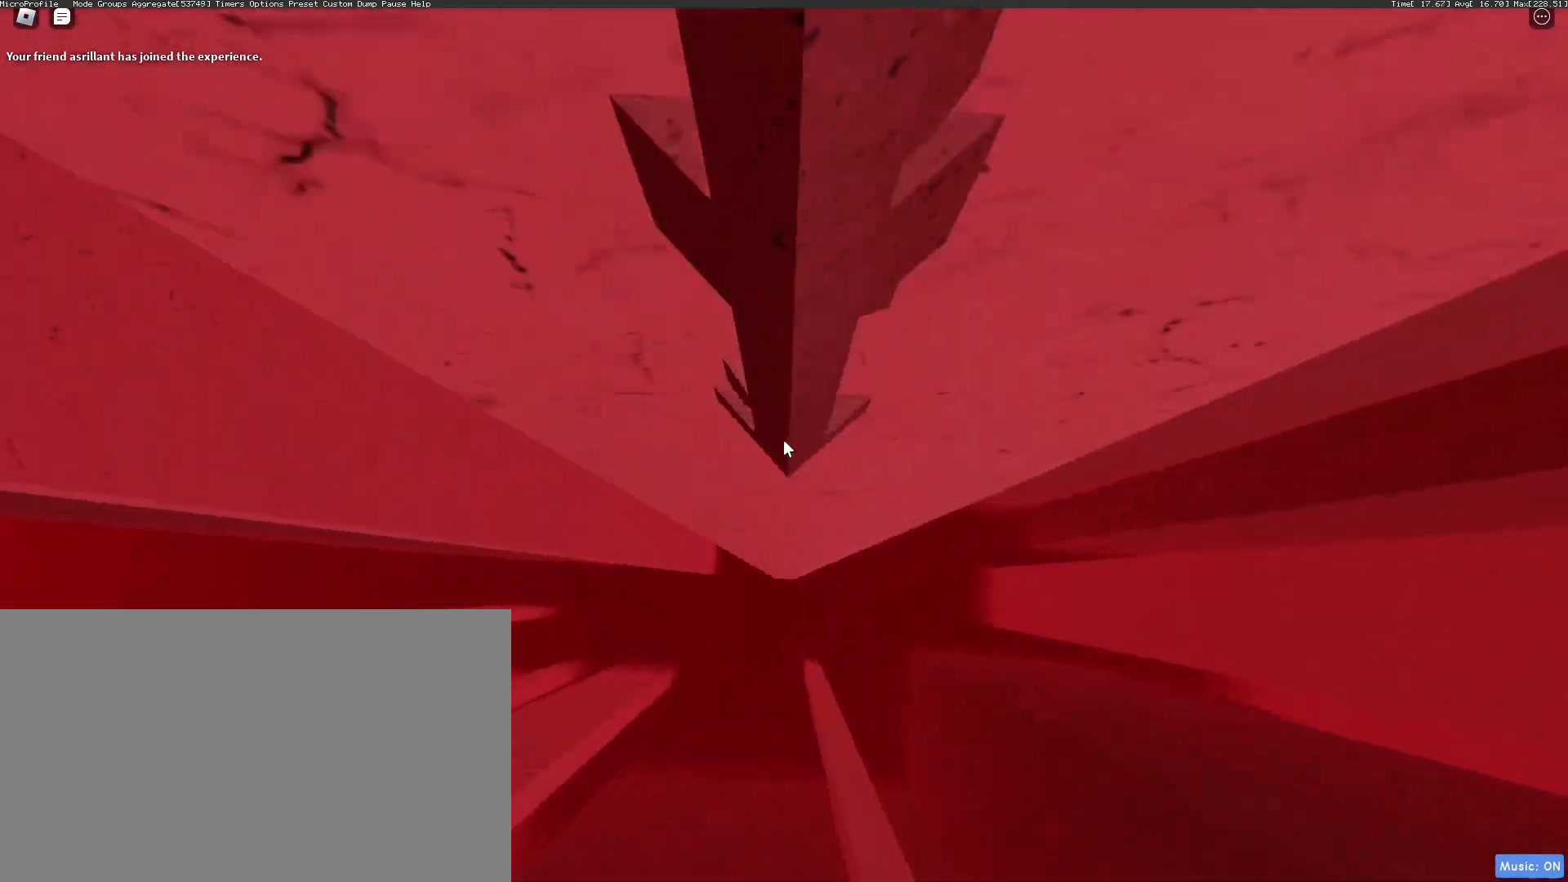
{"keys": [], "mouse": ["right"], "events": [[150, "w", "up"], [384, "w", "down"], [484, "w", "up"]]}
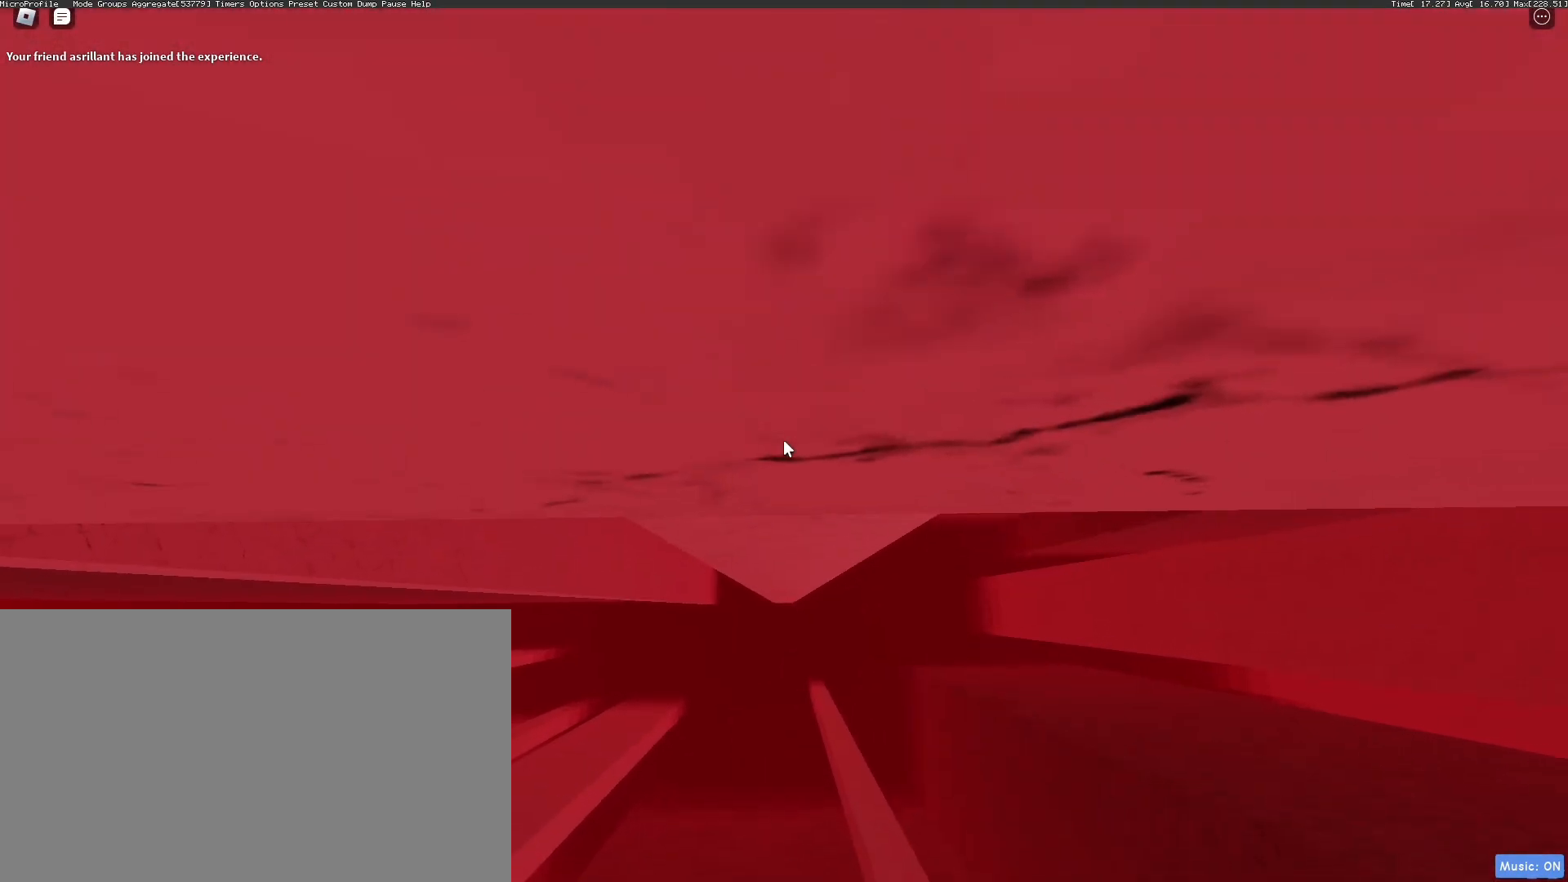
{"keys": [], "mouse": ["right"], "events": [[167, "w", "down"], [267, "w", "up"], [367, "w", "down"], [451, "w", "up"]]}
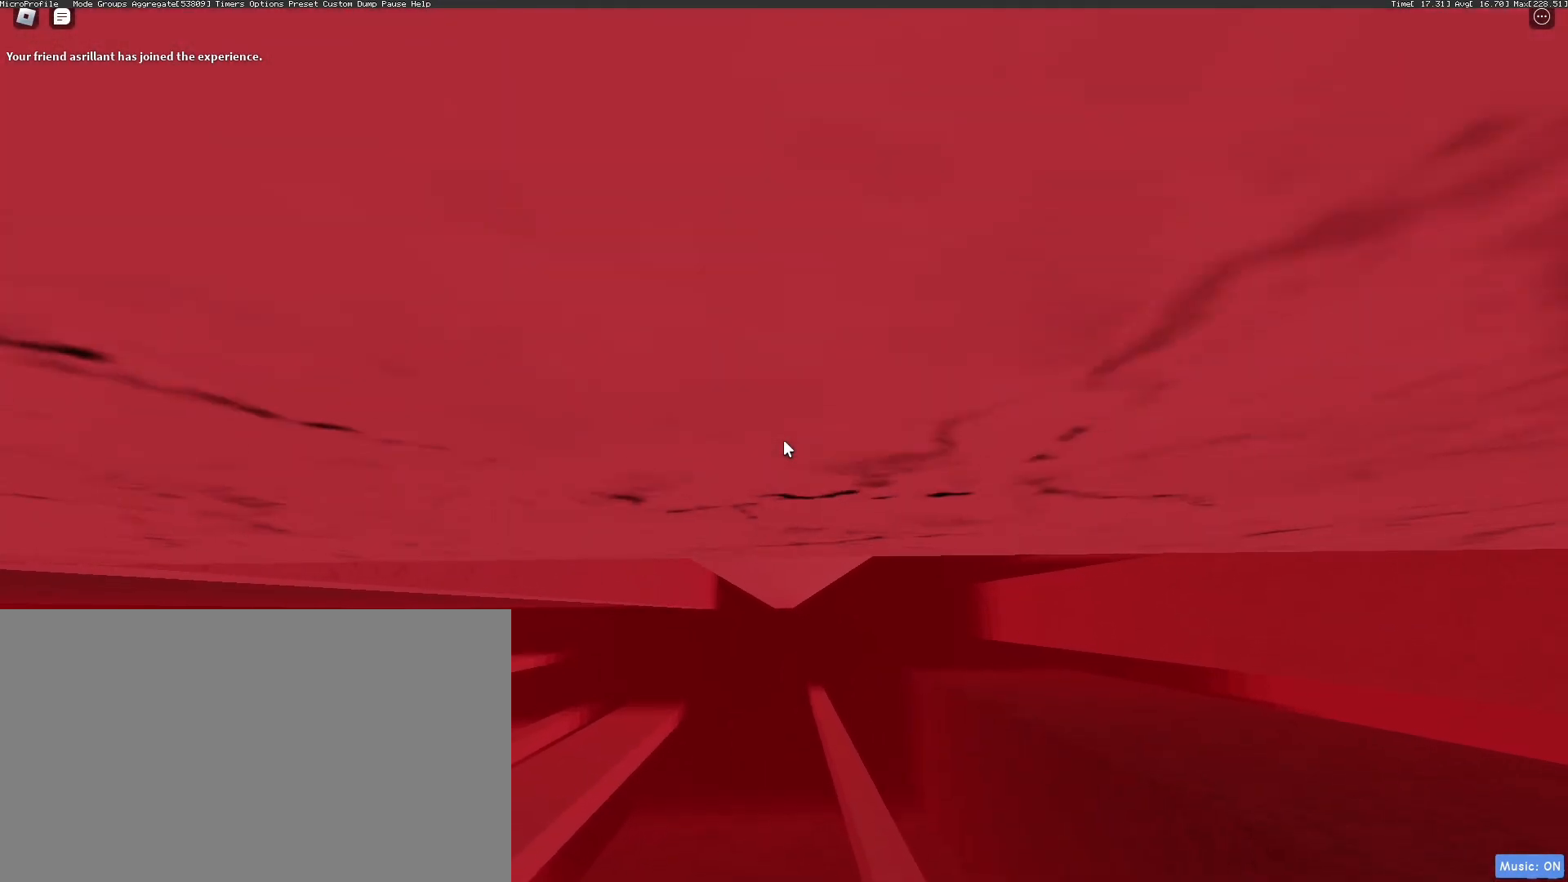
{"keys": [], "mouse": ["right"], "events": [[83, "w", "down"], [234, "w", "up"]]}
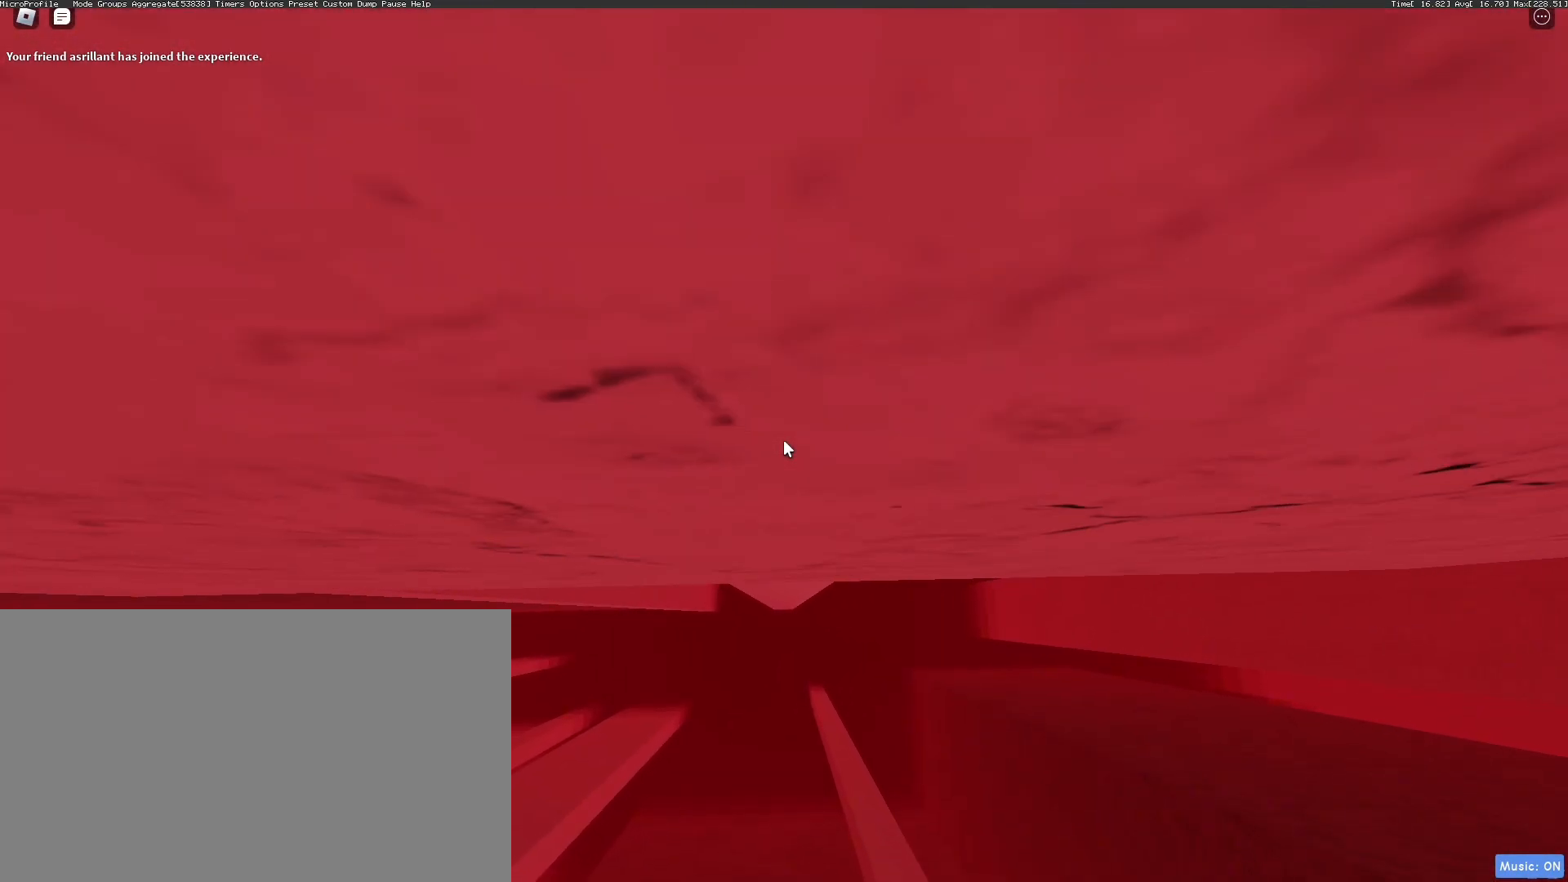
{"keys": ["a", "space"], "mouse": ["wheel", "right"], "events": [[401, "a", "down"], [401, "s", "down"], [401, "shift", "down"], [451, "mouse_wheel", "down"], [451, "s", "up"], [501, "shift", "up"], [501, "space", "down"]]}
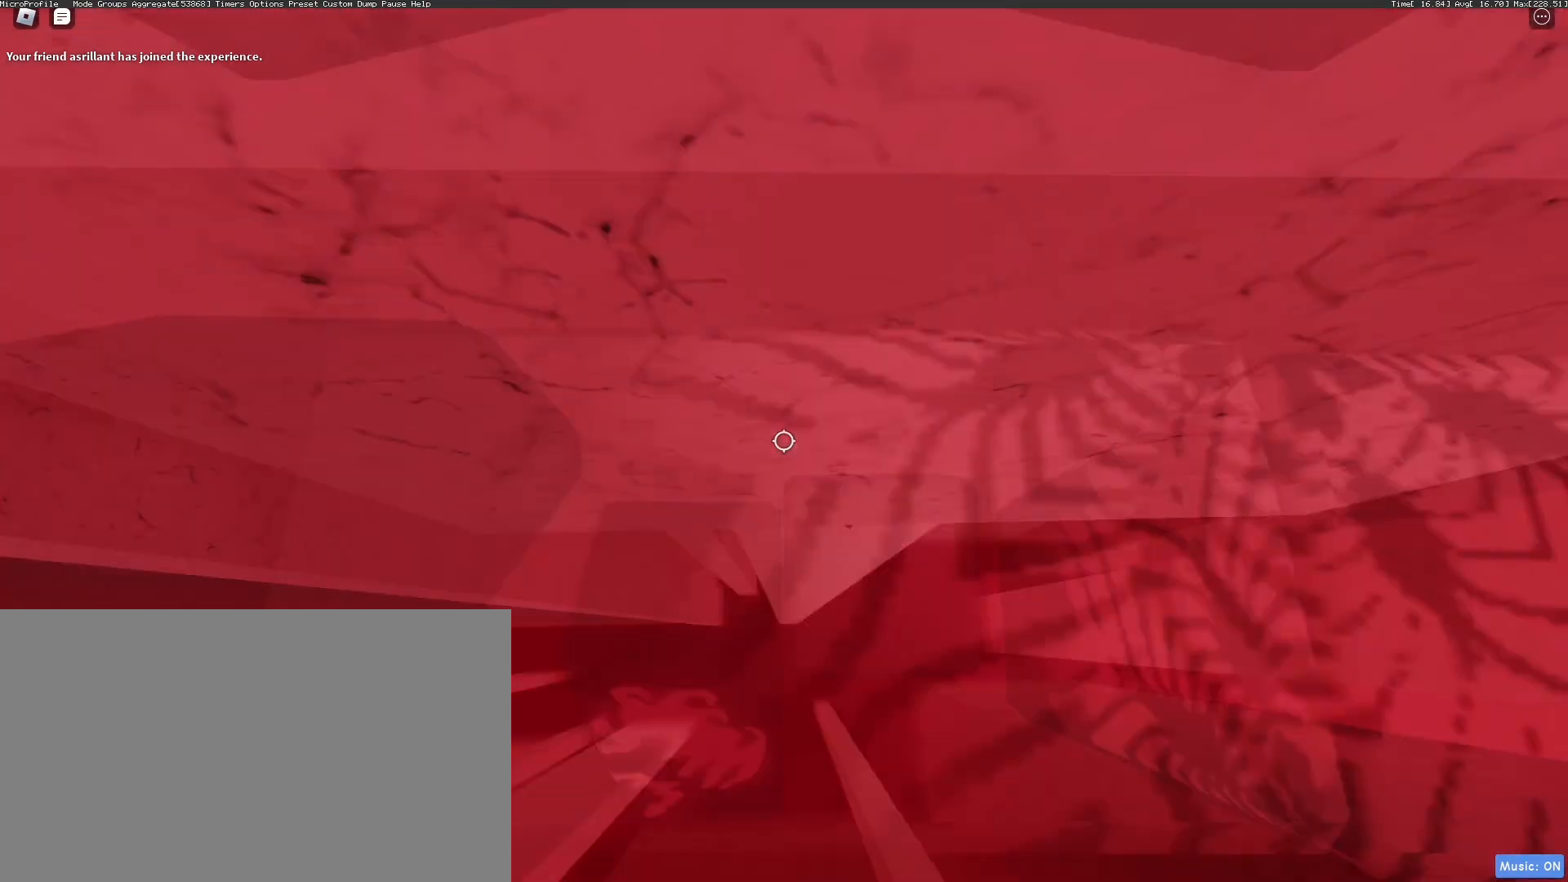
{"keys": ["w"], "mouse": ["right"], "events": [[50, "mouse_wheel", "up"], [134, "space", "up"], [418, "w", "down"], [468, "a", "up"]]}
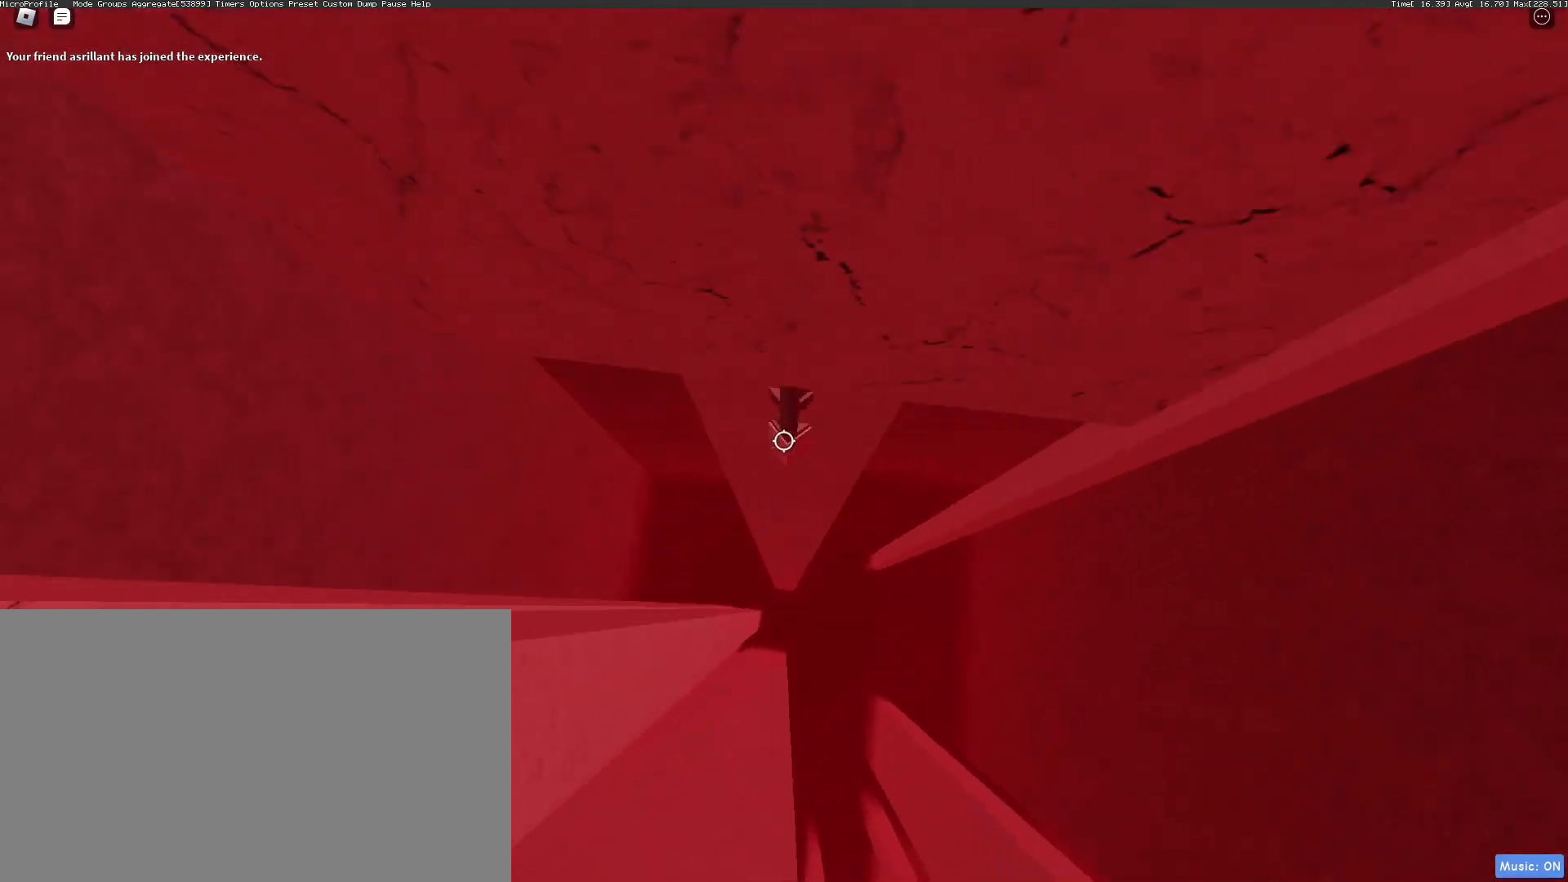
{"keys": ["w"], "mouse": ["right"], "events": [[351, "shift", "down"], [485, "shift", "up"]]}
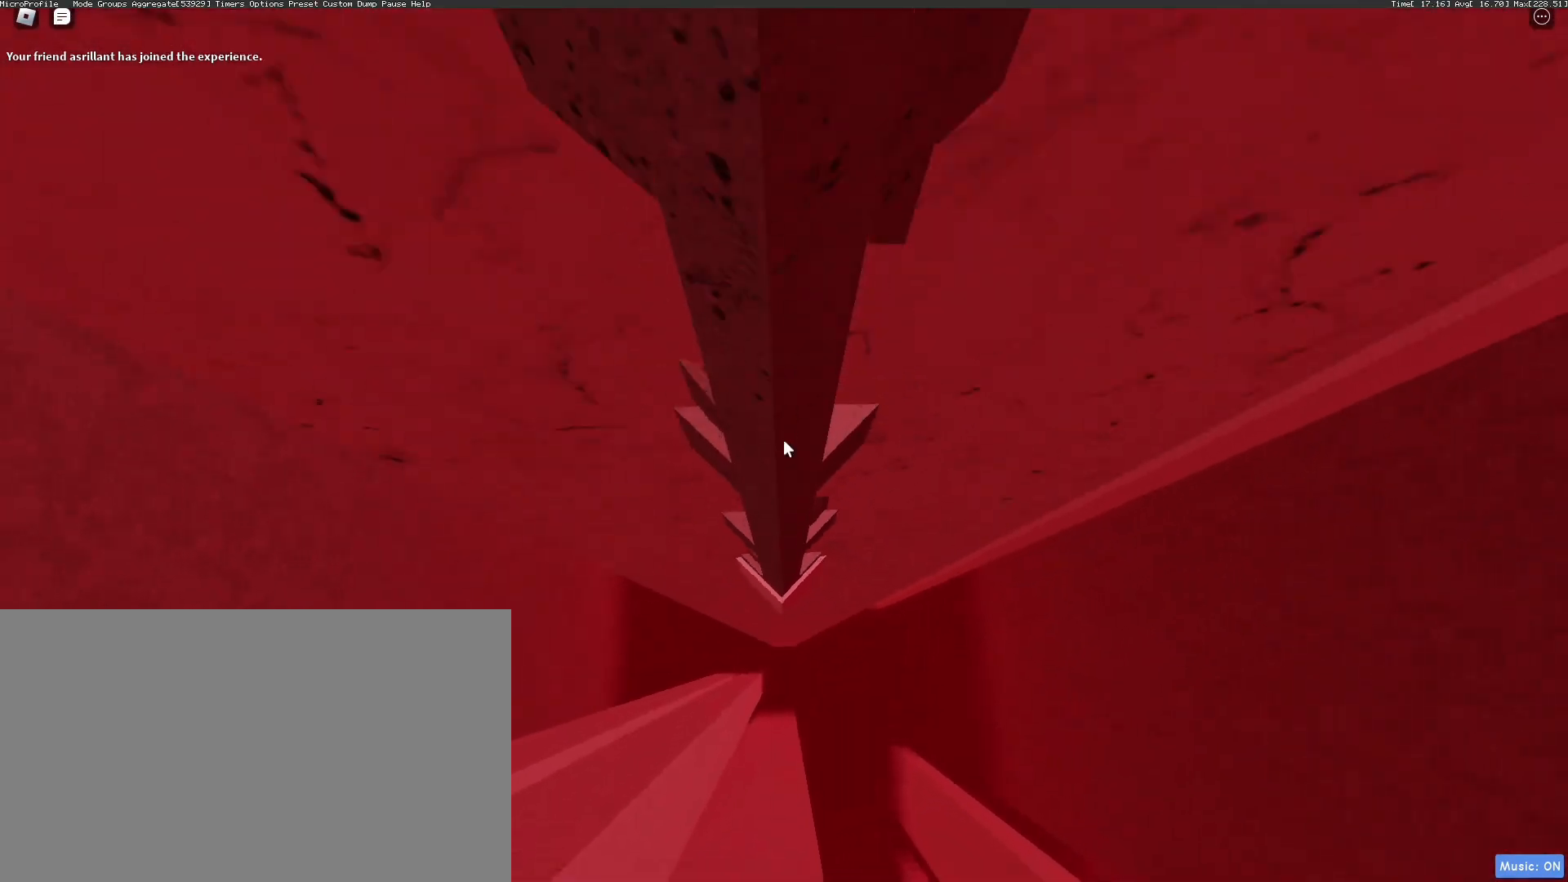
{"keys": [], "mouse": ["right"], "events": [[117, "w", "up"], [217, "w", "down"], [318, "w", "up"], [418, "space", "down"], [451, "space", "up"]]}
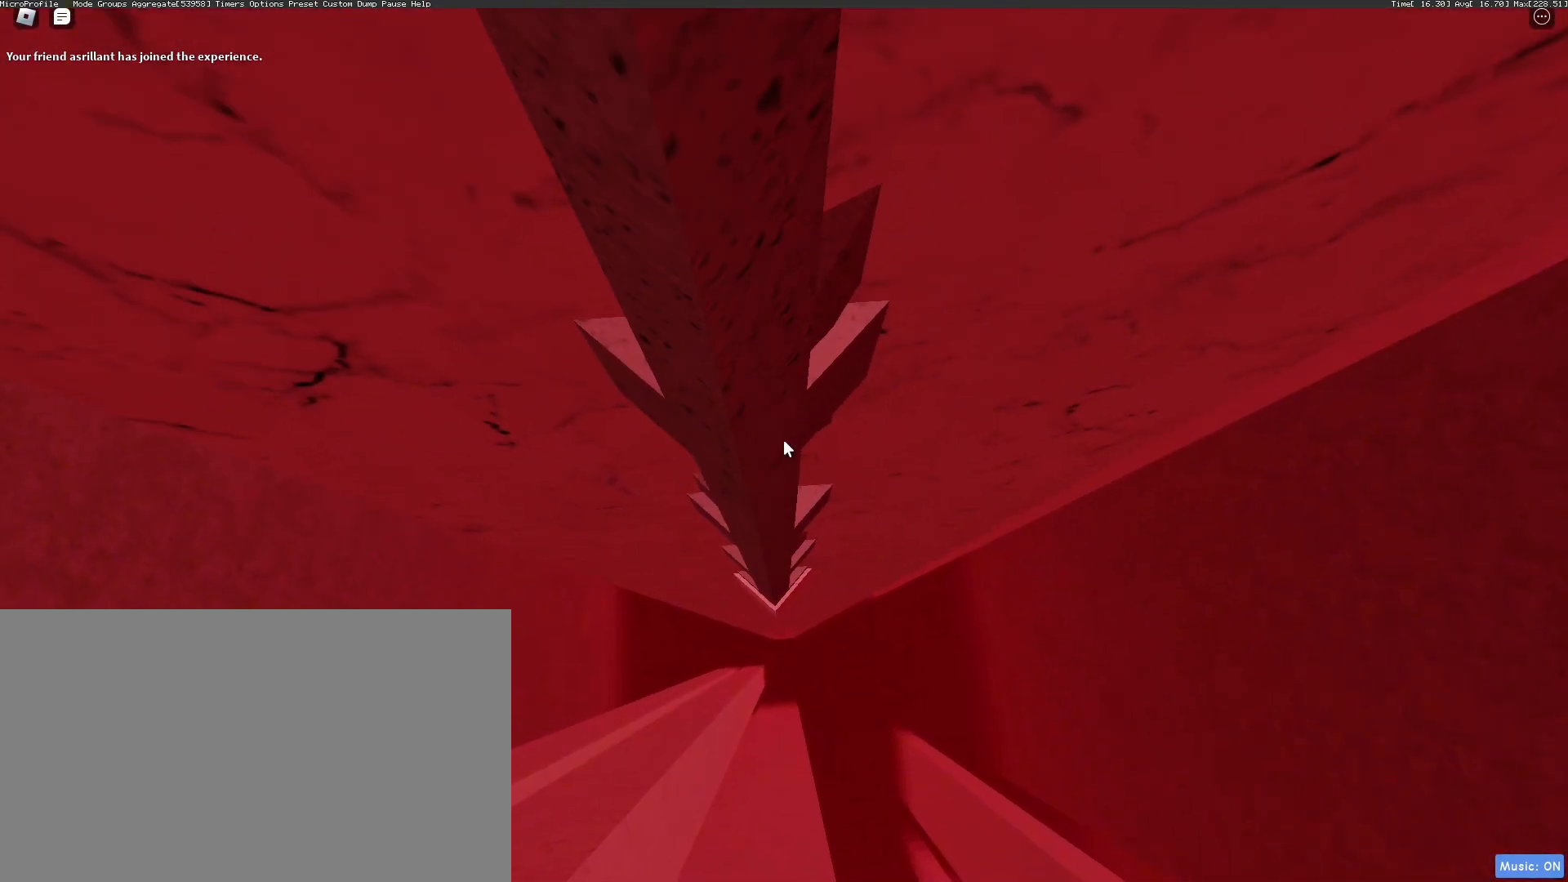
{"keys": [], "mouse": ["right"], "events": [[50, "w", "down"], [100, "w", "up"], [184, "w", "down"], [267, "w", "up"], [318, "w", "down"], [418, "w", "up"], [468, "w", "down"], [501, "w", "up"]]}
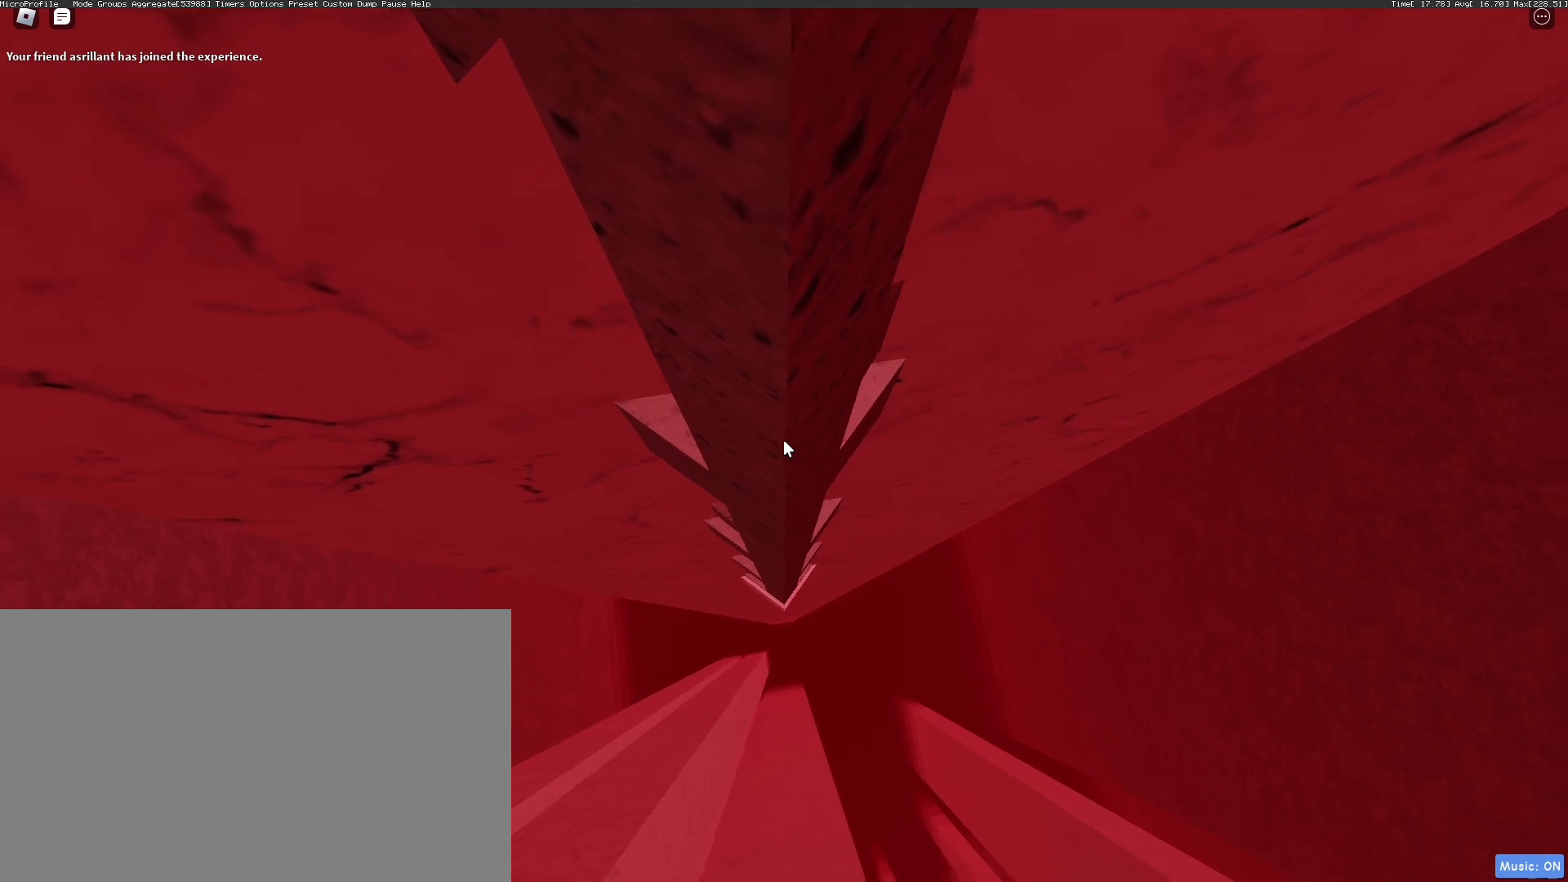
{"keys": [], "mouse": ["right"], "events": [[100, "w", "down"], [151, "w", "up"], [251, "w", "down"], [284, "w", "up"], [384, "w", "down"], [435, "w", "up"]]}
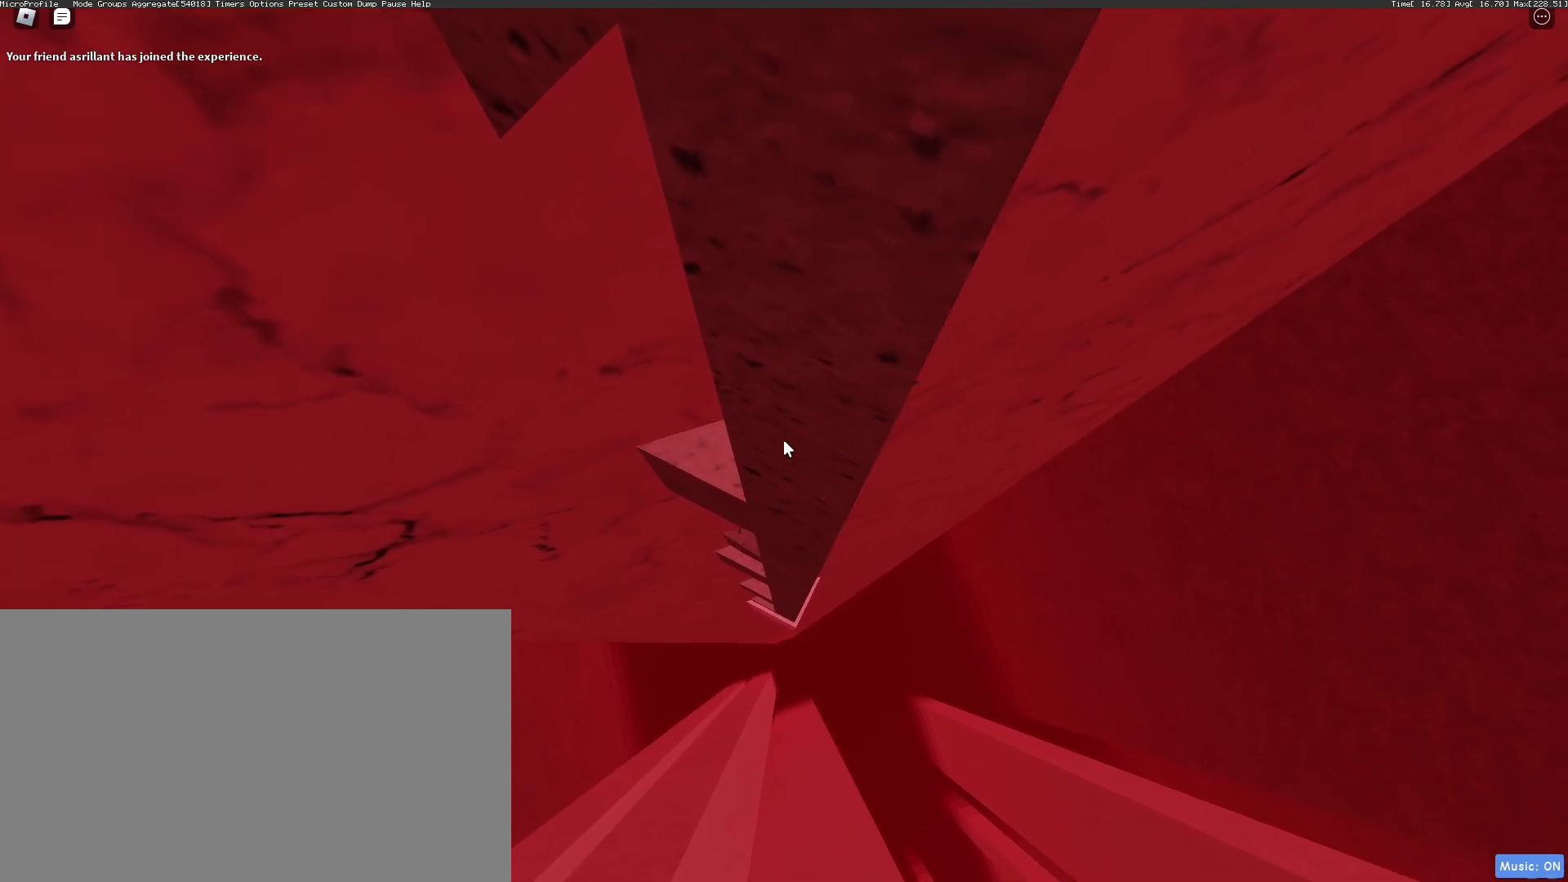
{"keys": ["w"], "mouse": ["right"], "events": [[17, "w", "down"], [67, "w", "up"], [167, "w", "down"], [217, "w", "up"], [301, "w", "down"], [368, "w", "up"], [468, "w", "down"]]}
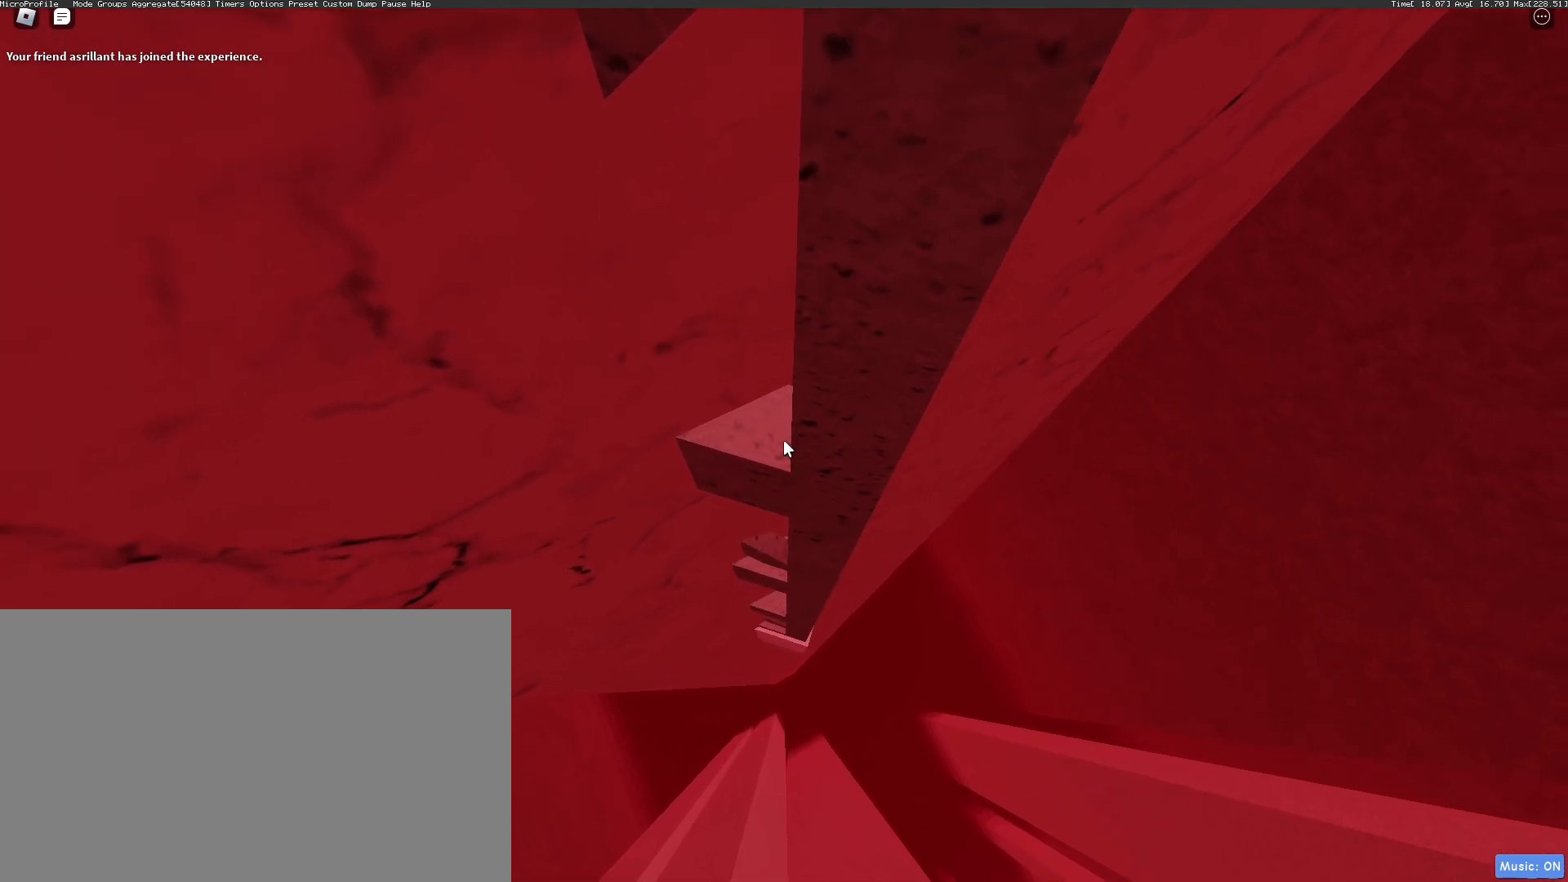
{"keys": [], "mouse": ["right"], "events": [[34, "w", "up"], [84, "w", "down"], [184, "w", "up"], [234, "w", "down"], [284, "w", "up"], [384, "w", "down"], [468, "w", "up"]]}
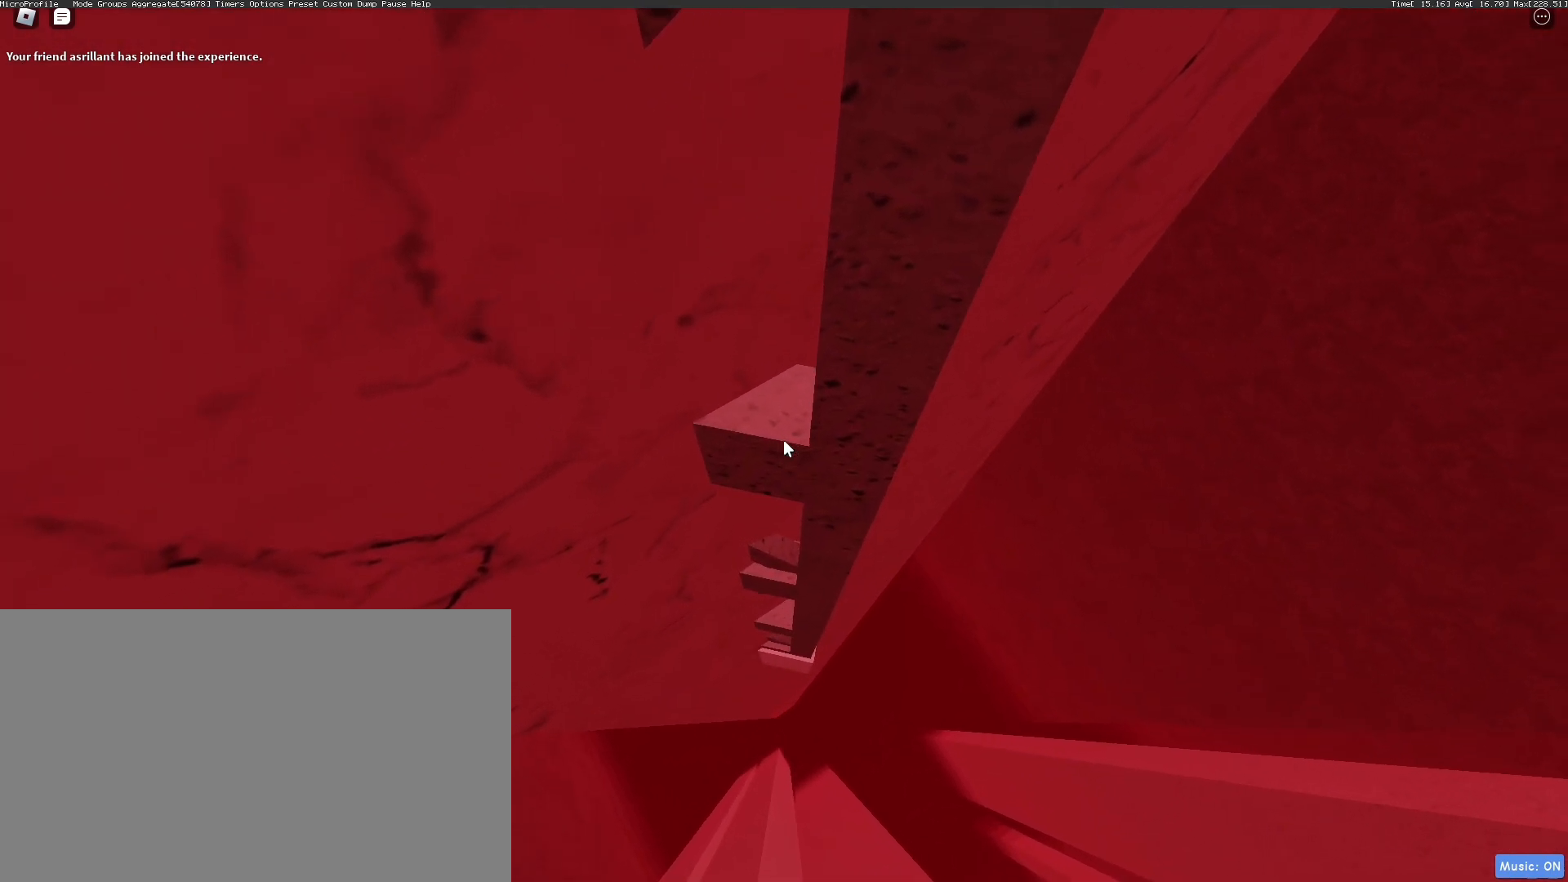
{"keys": ["w"], "mouse": ["right"], "events": [[17, "w", "down"], [67, "w", "up"], [151, "w", "down"], [251, "w", "up"], [334, "w", "down"], [384, "w", "up"], [485, "w", "down"]]}
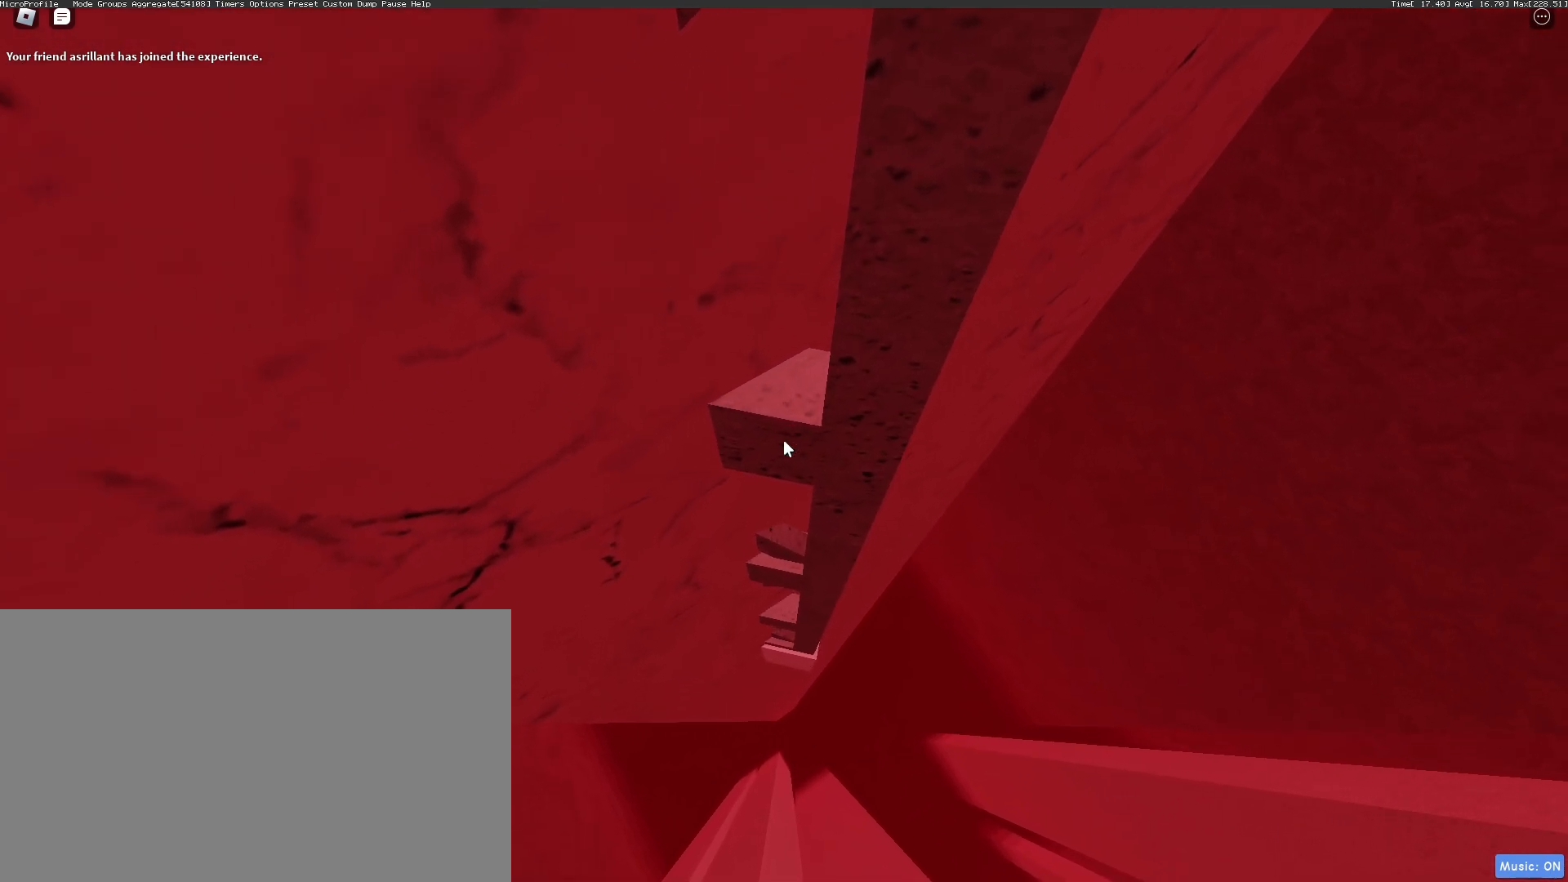
{"keys": [], "mouse": ["right"], "events": [[84, "w", "up"], [134, "w", "down"], [167, "w", "up"], [268, "w", "down"], [351, "w", "up"], [401, "w", "down"], [501, "w", "up"]]}
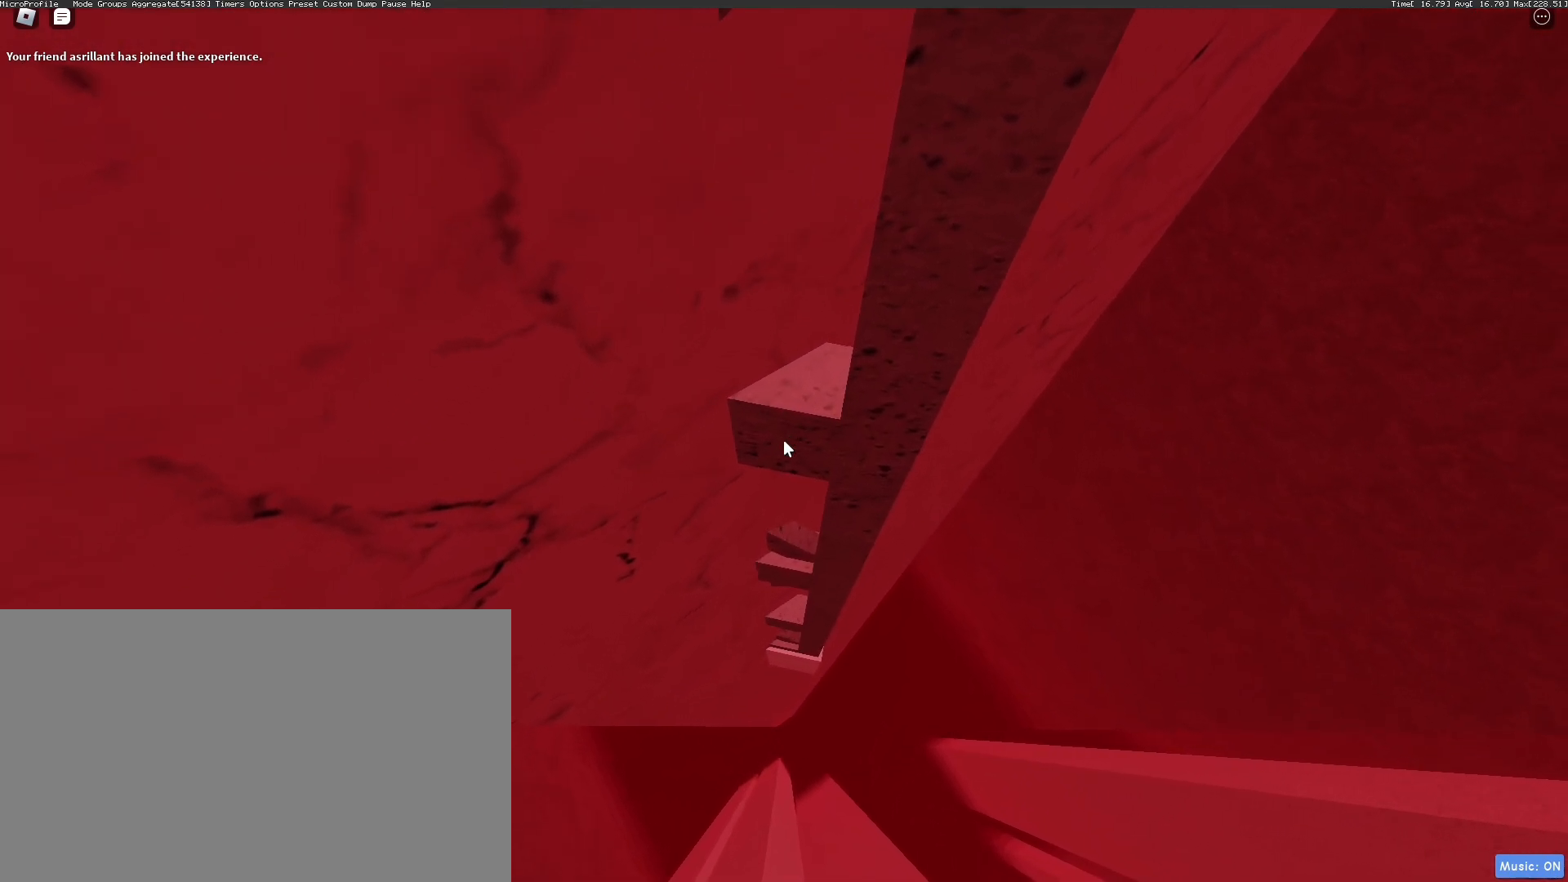
{"keys": [], "mouse": ["right"], "events": [[50, "w", "down"], [134, "w", "up"], [234, "w", "down"], [284, "w", "up"], [384, "w", "down"], [435, "w", "up"]]}
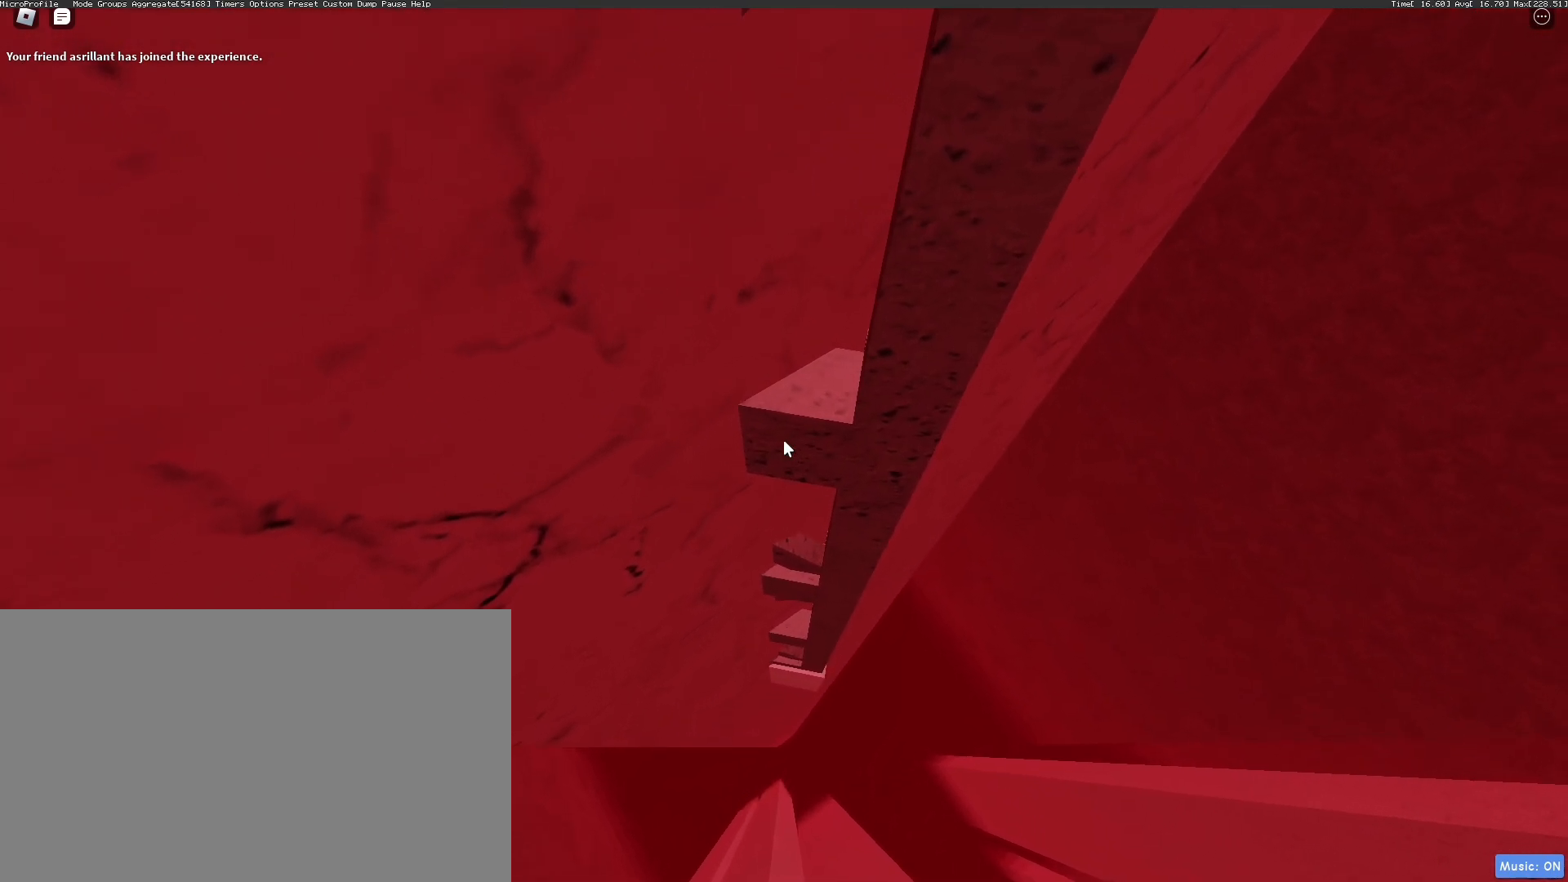
{"keys": ["w"], "mouse": ["right"], "events": [[17, "w", "down"], [101, "w", "up"], [151, "w", "down"], [251, "w", "up"], [351, "w", "down"], [401, "w", "up"], [485, "w", "down"]]}
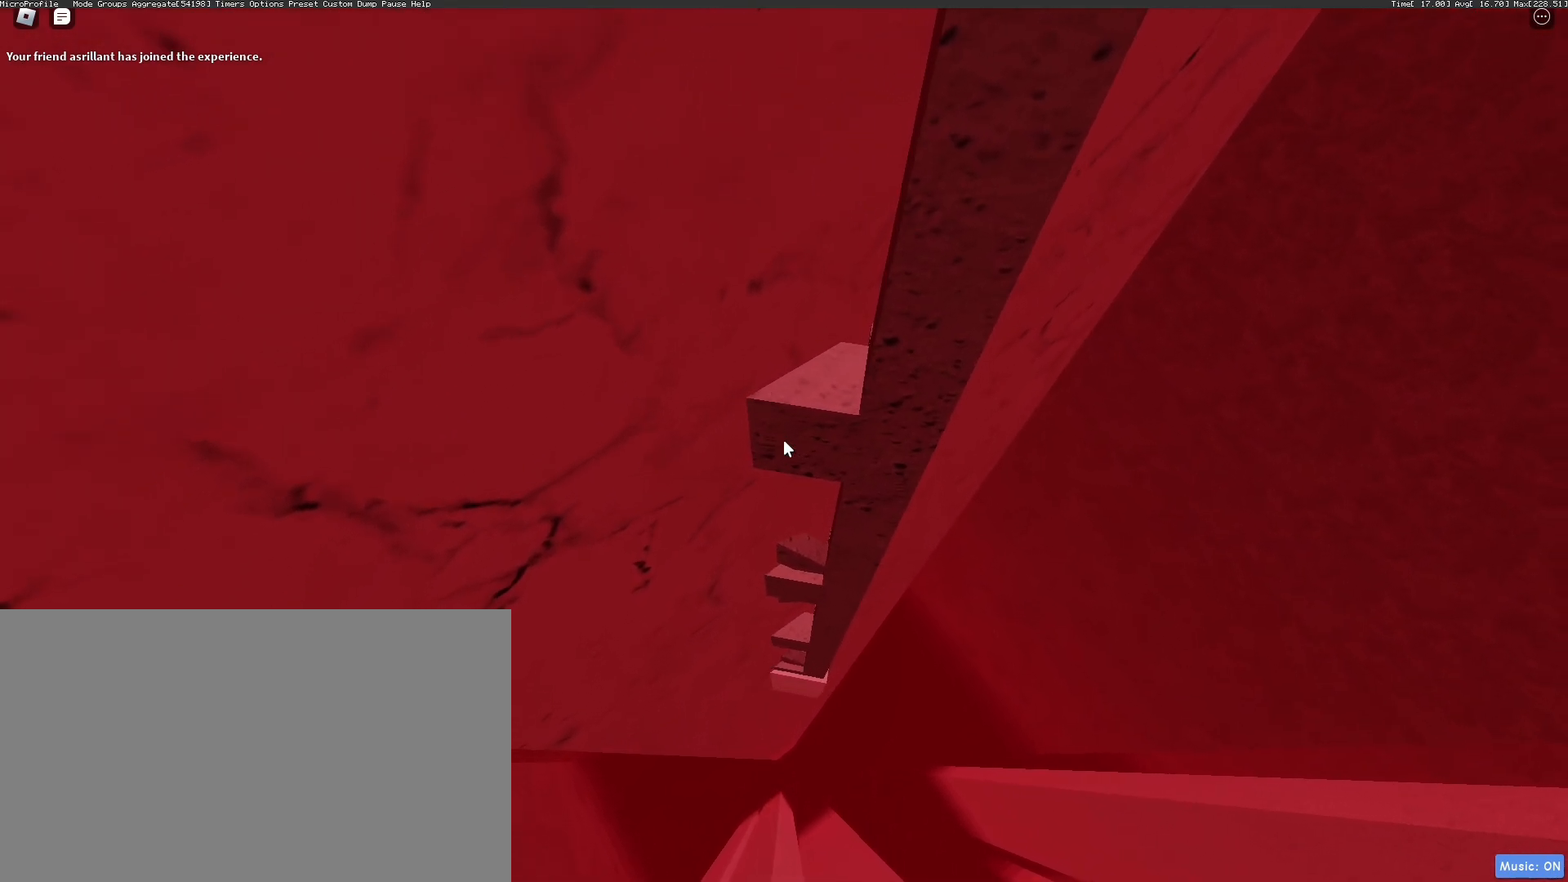
{"keys": [], "mouse": ["right"], "events": [[34, "w", "up"], [117, "w", "down"], [167, "w", "up"], [268, "w", "down"], [351, "w", "up"], [451, "w", "down"], [485, "w", "up"]]}